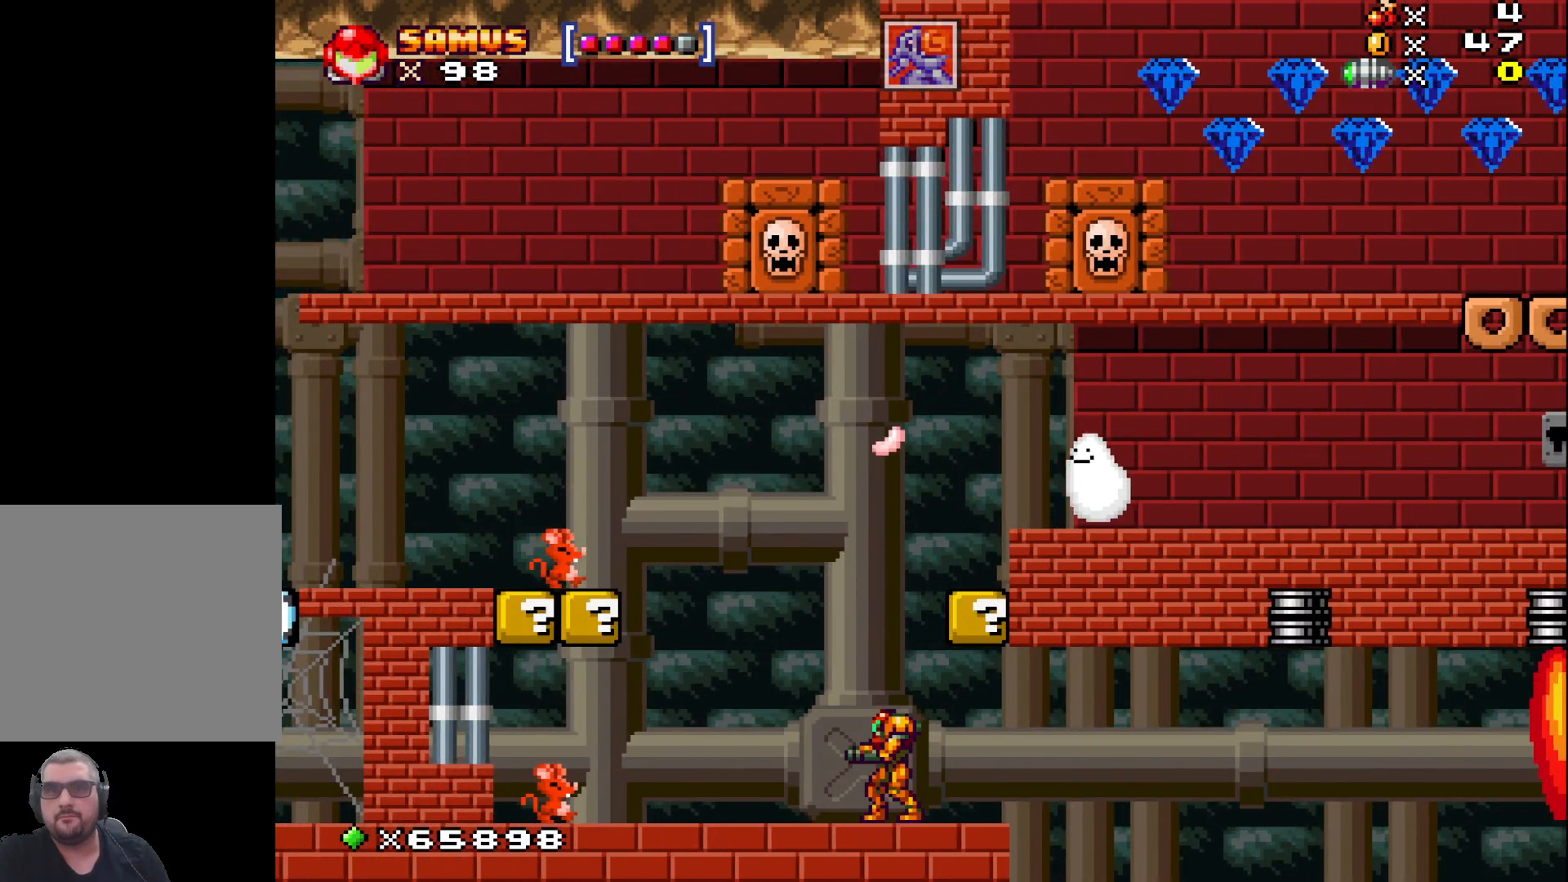
Gameplay with a controller (Xbox layout); each line is a JSON object with the inputs held at the frame after it. "events" lists button and stick changes between this image and that frame as [ms after this image, input, new state], when the widget could be followed in between. Not read: right_stick.
{"buttons": ["X"], "left_stick": "center", "events": [[83, "X", "down"], [167, "X", "up"], [283, "X", "down"], [367, "X", "up"], [467, "X", "down"]]}
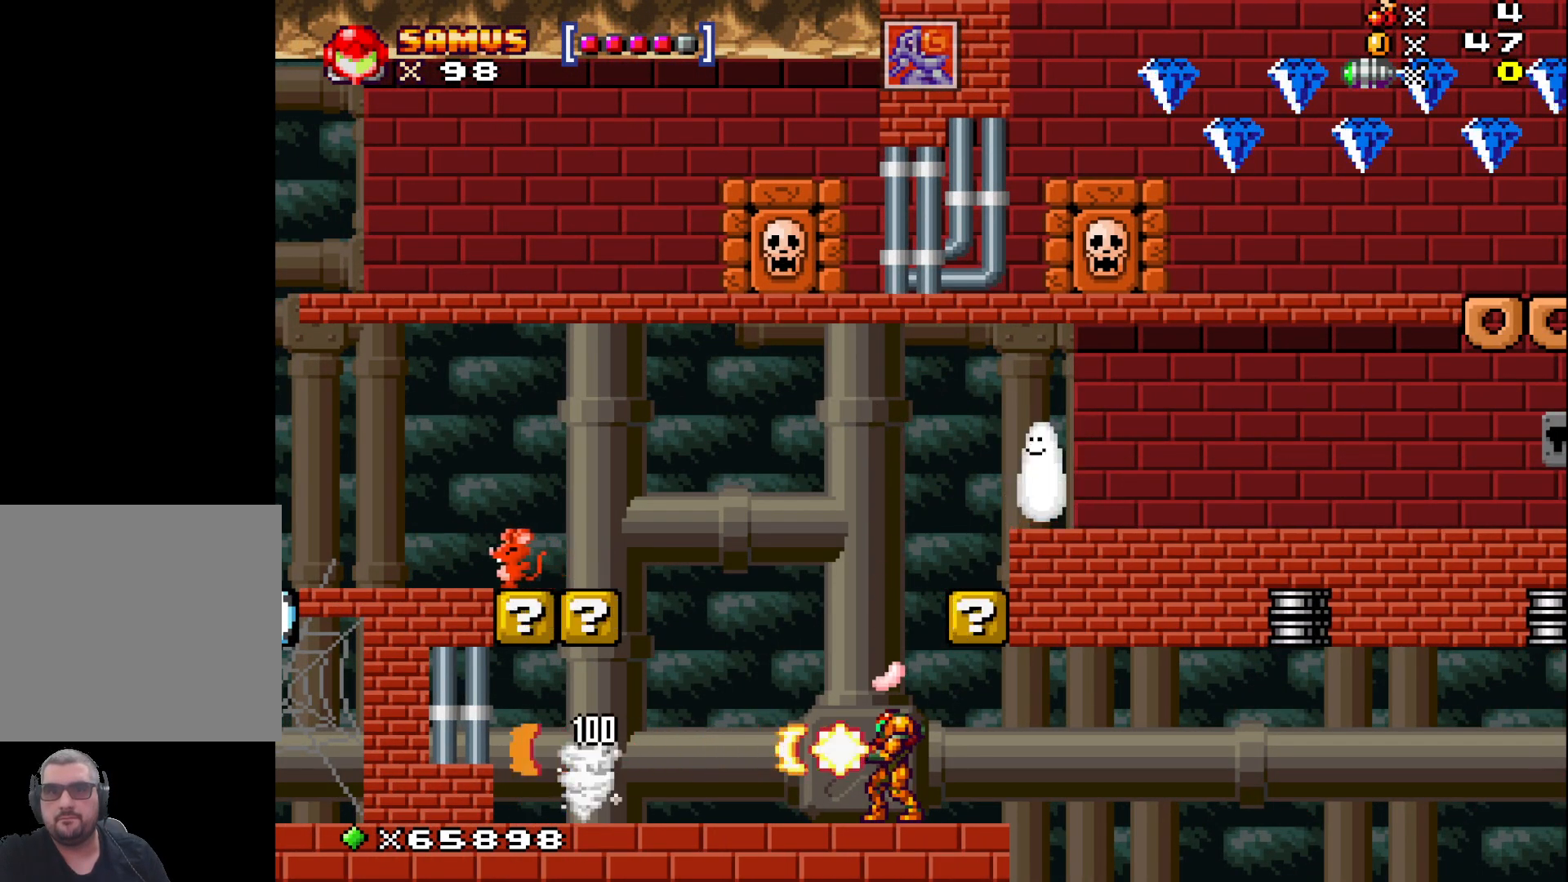
{"buttons": ["X"], "left_stick": "down", "events": [[67, "X", "up"], [333, "left_stick", "down"], [433, "X", "down"]]}
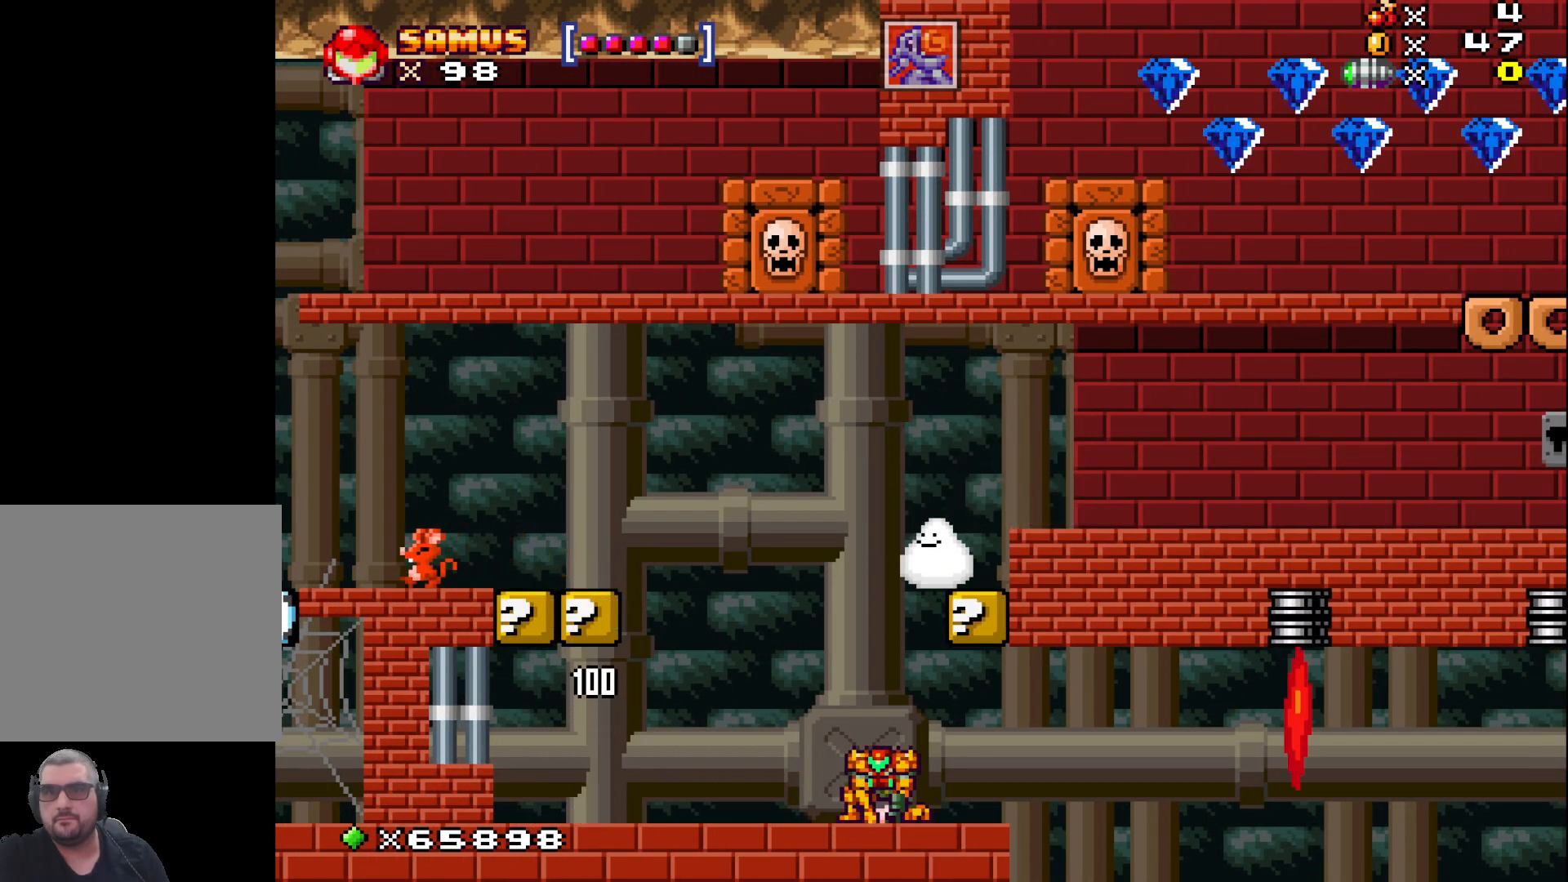
{"buttons": [], "left_stick": "center", "events": [[300, "left_stick", "left"], [350, "left_stick", "center"], [450, "X", "up"]]}
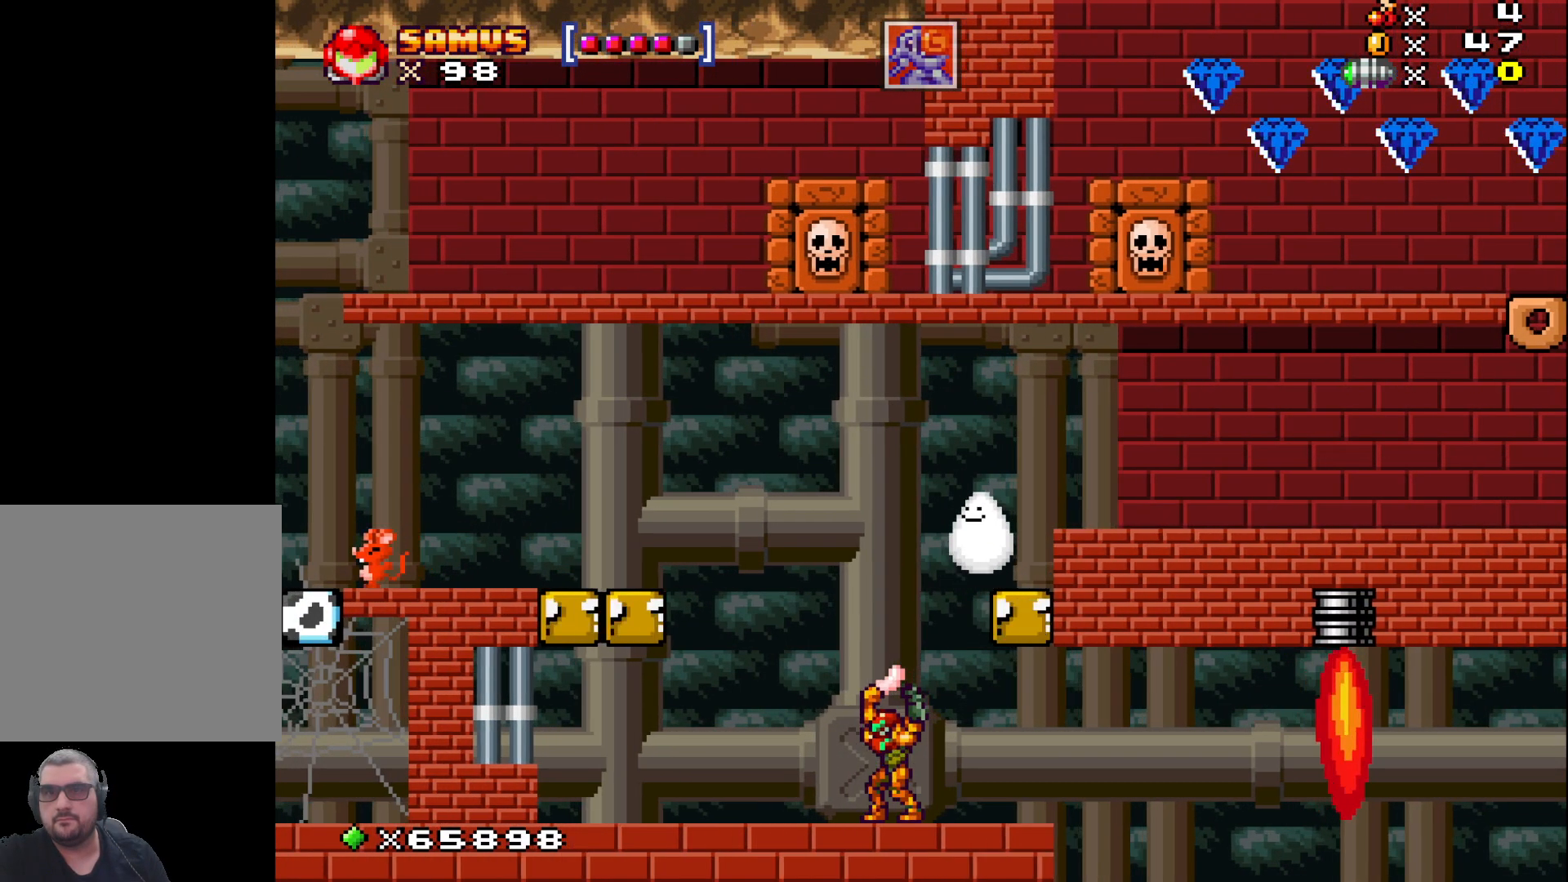
{"buttons": ["X"], "left_stick": "up", "events": [[300, "left_stick", "up-right"], [400, "left_stick", "up"], [450, "X", "down"]]}
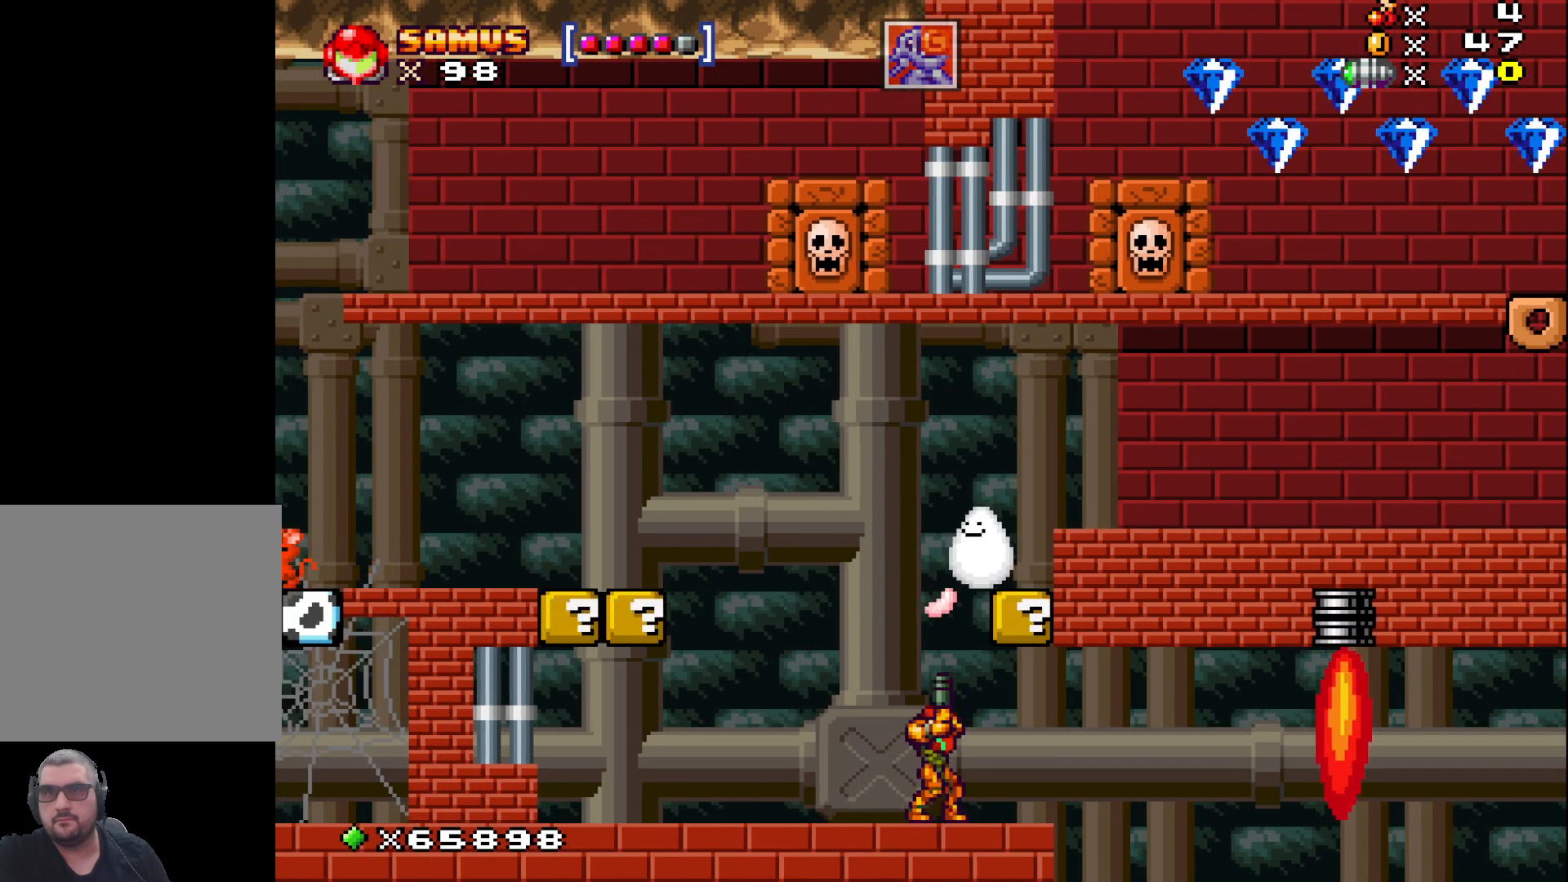
{"buttons": [], "left_stick": "center", "events": [[100, "X", "up"], [133, "left_stick", "center"]]}
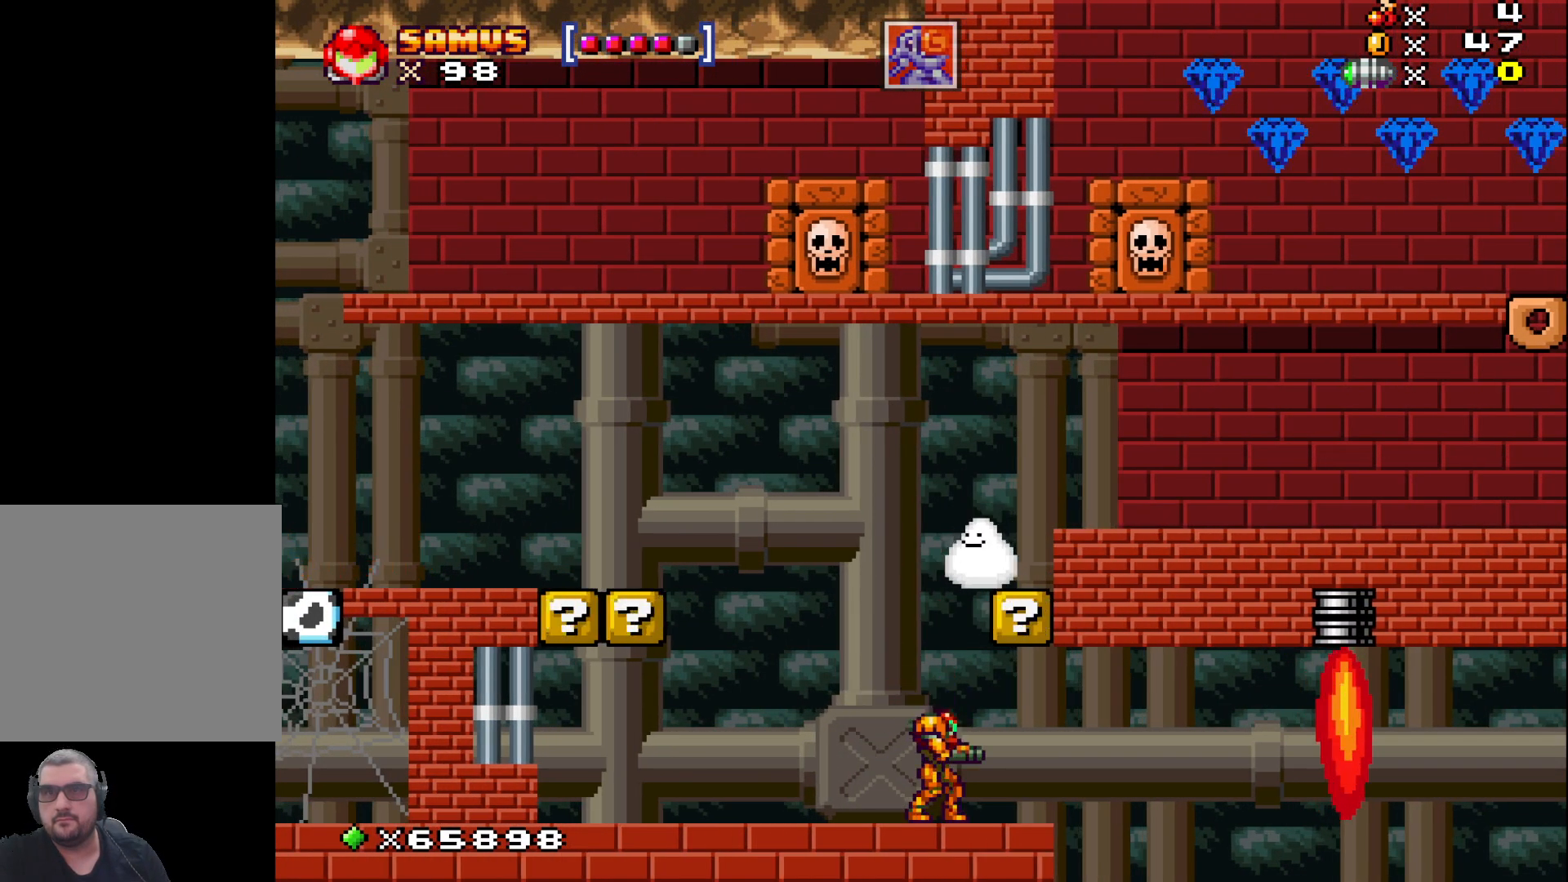
{"buttons": ["A"], "left_stick": "right", "events": [[50, "A", "down"], [433, "left_stick", "right"]]}
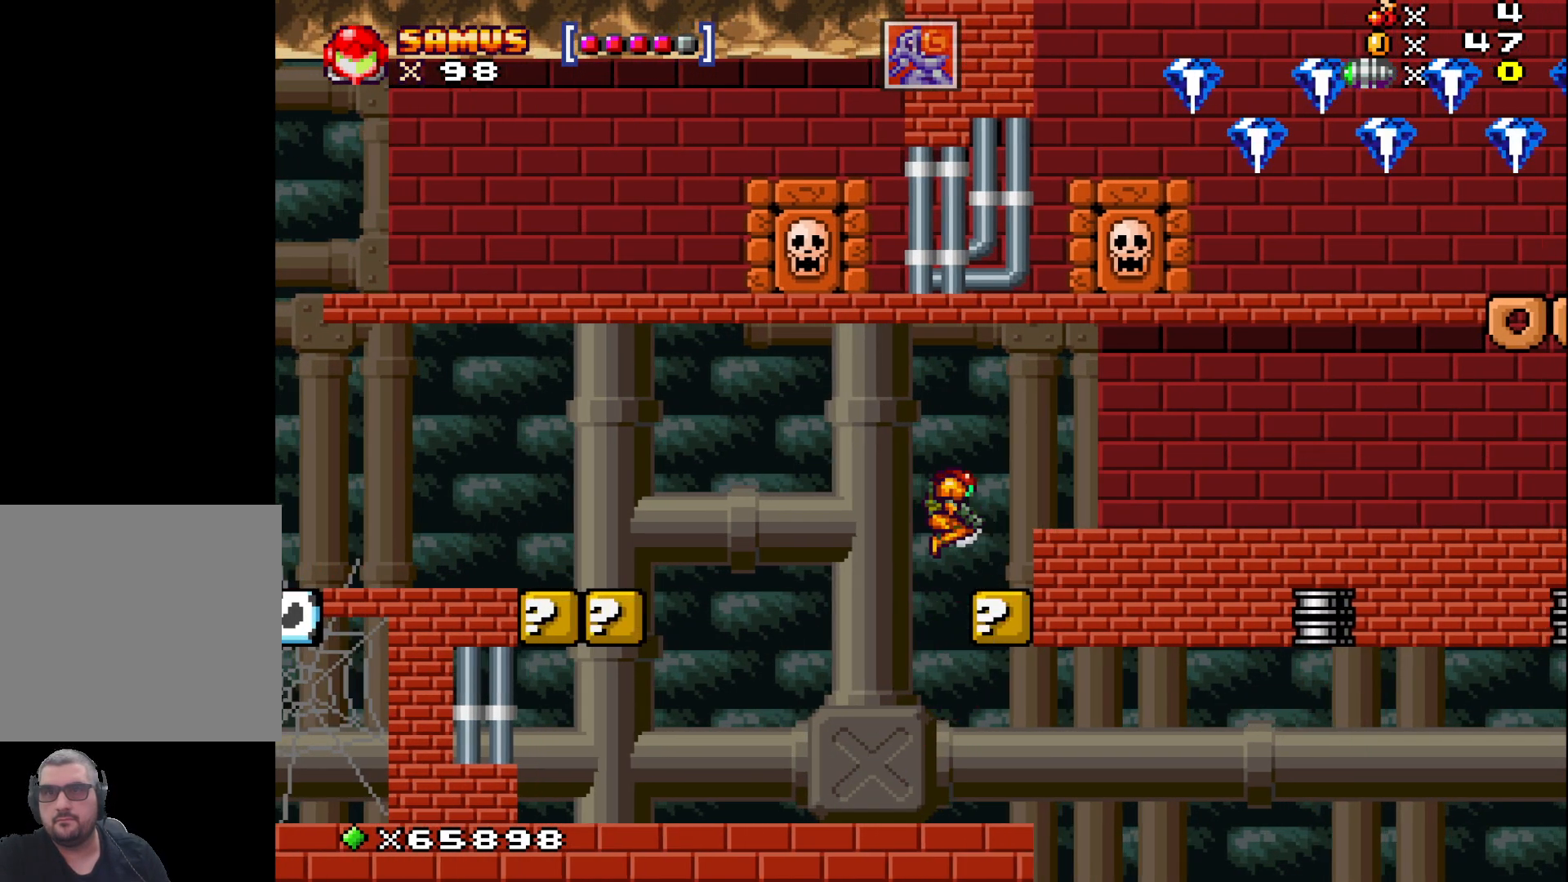
{"buttons": [], "left_stick": "center", "events": [[83, "left_stick", "center"], [183, "A", "up"], [400, "A", "down"], [483, "A", "up"]]}
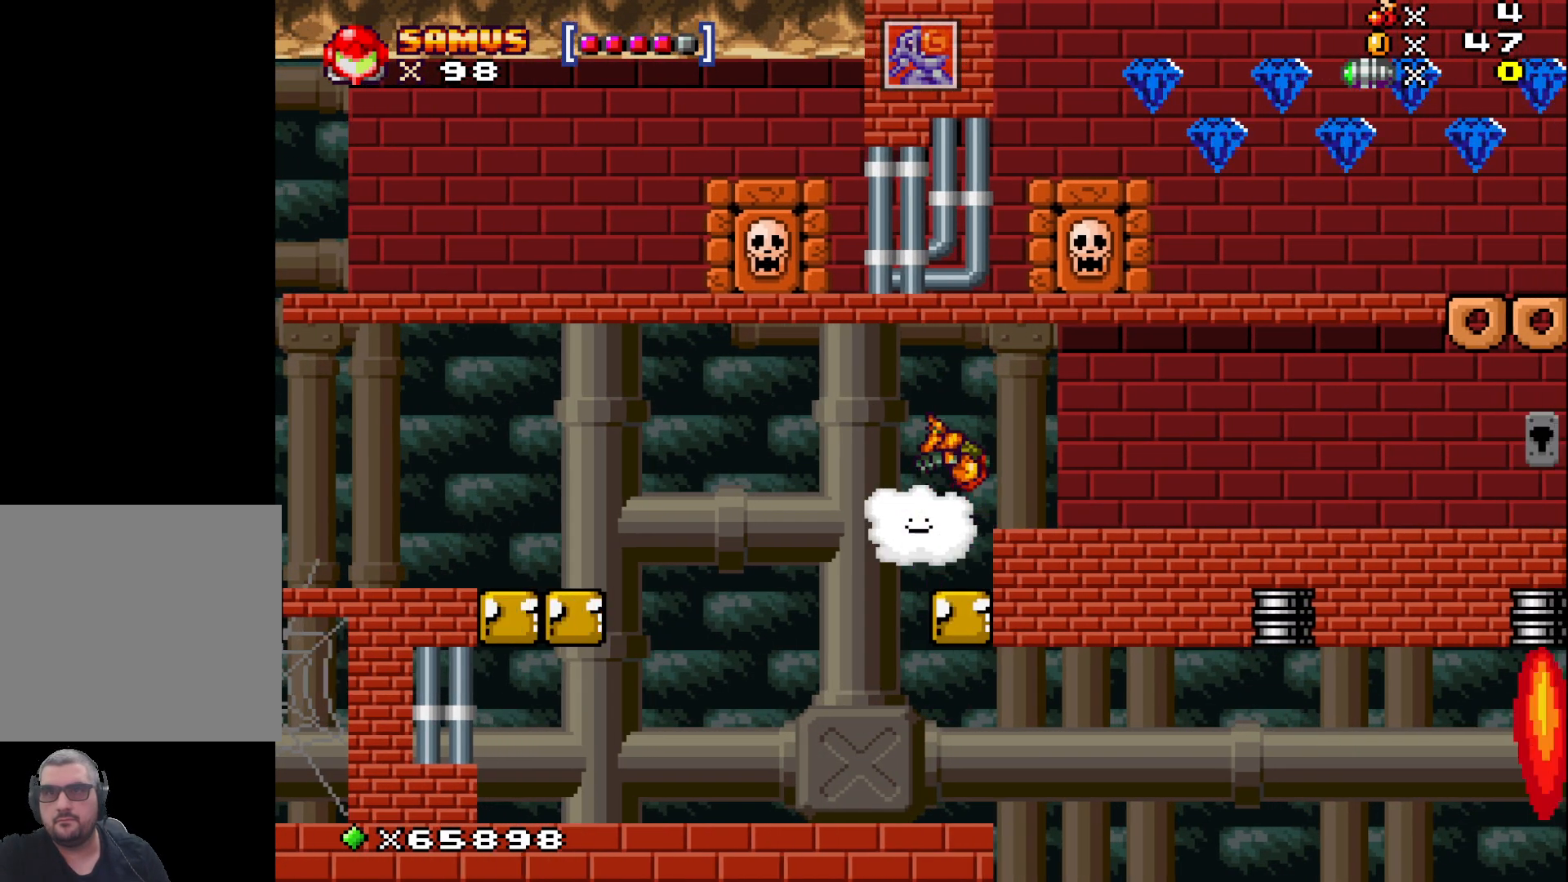
{"buttons": [], "left_stick": "down", "events": [[133, "left_stick", "left"], [183, "left_stick", "center"], [367, "left_stick", "left"], [433, "left_stick", "down"]]}
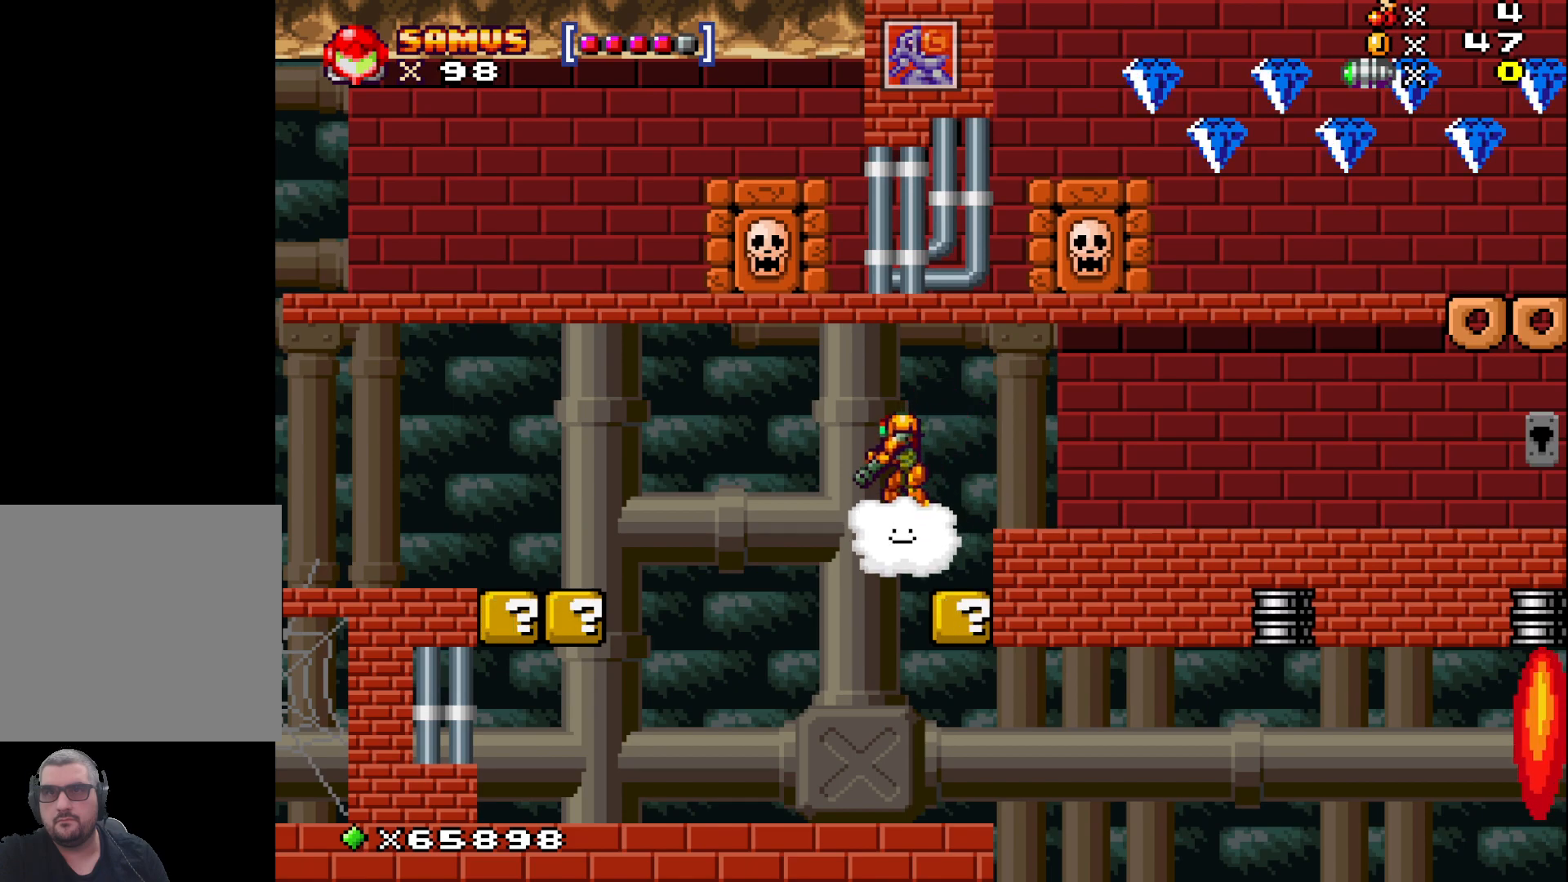
{"buttons": [], "left_stick": "down", "events": [[33, "left_stick", "down-left"], [183, "left_stick", "down"]]}
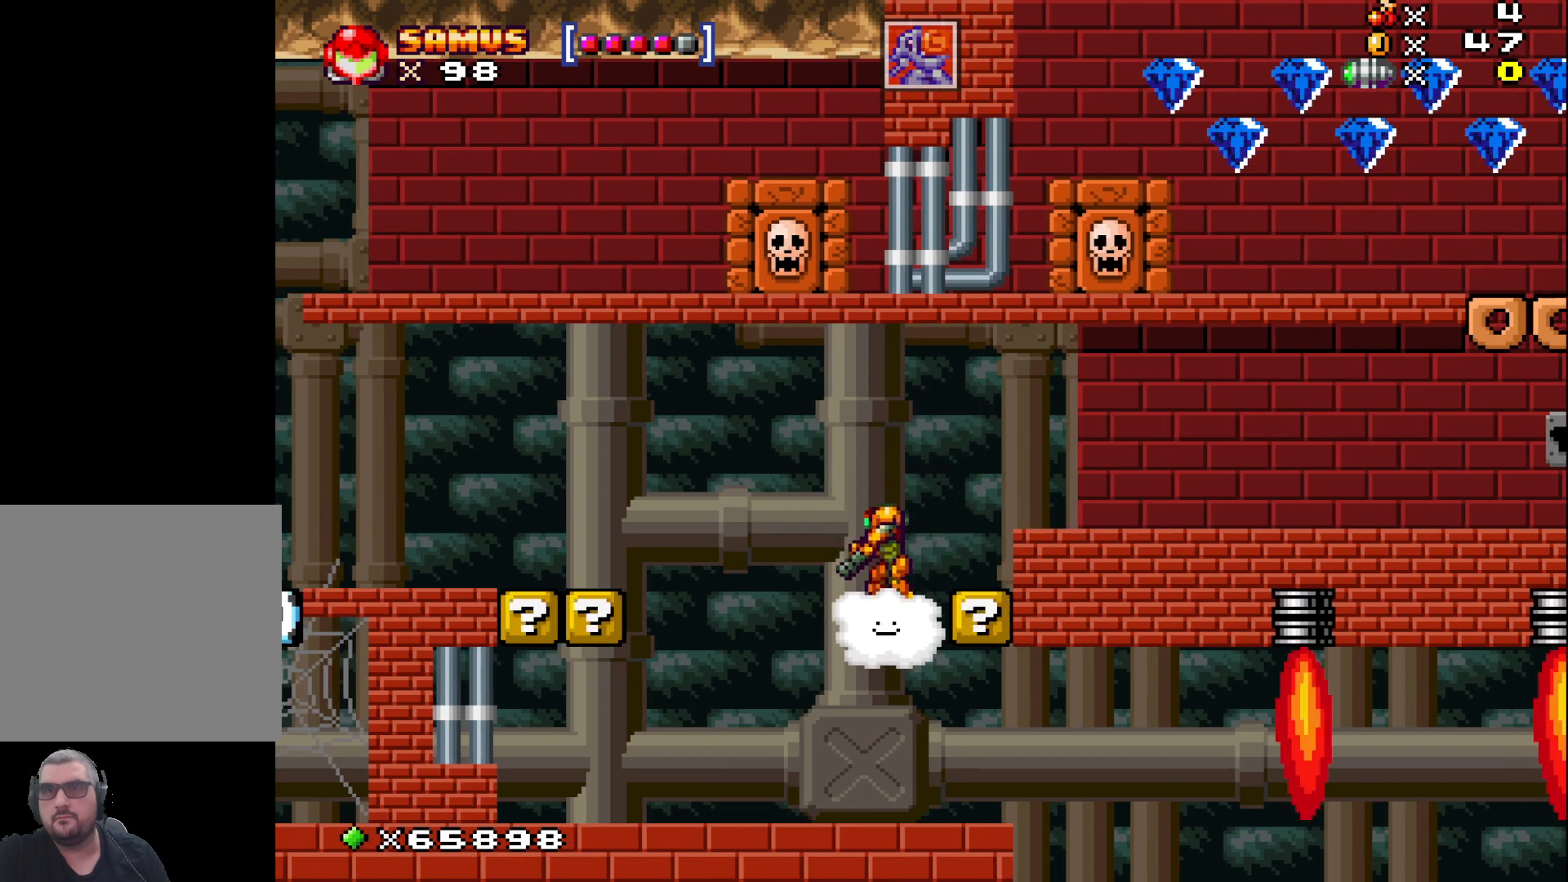
{"buttons": [], "left_stick": "down-right", "events": [[367, "left_stick", "down-right"]]}
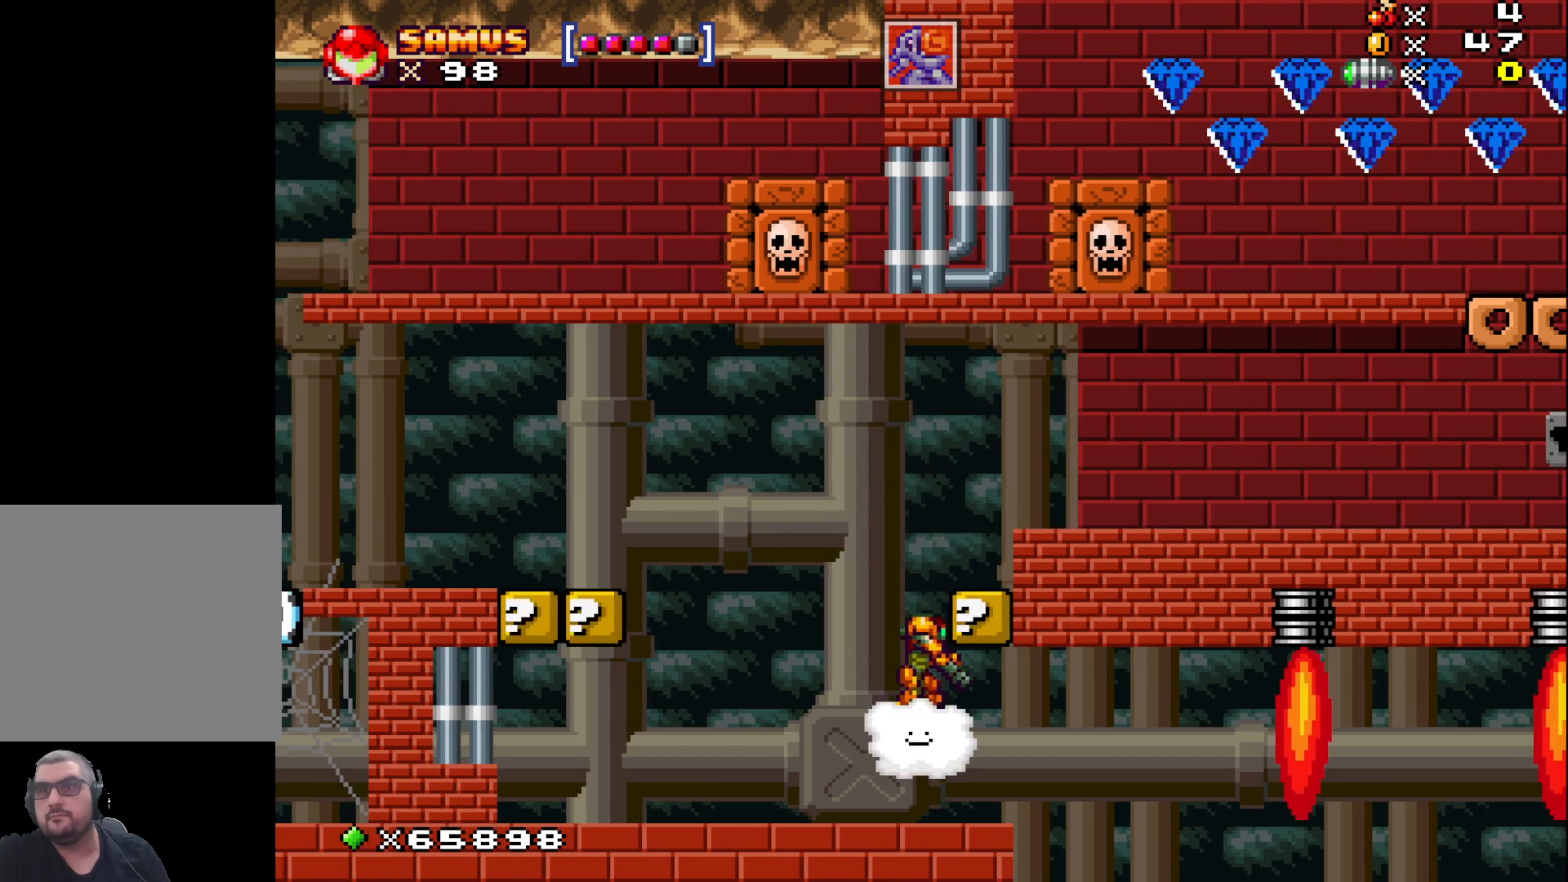
{"buttons": [], "left_stick": "right", "events": [[233, "left_stick", "right"]]}
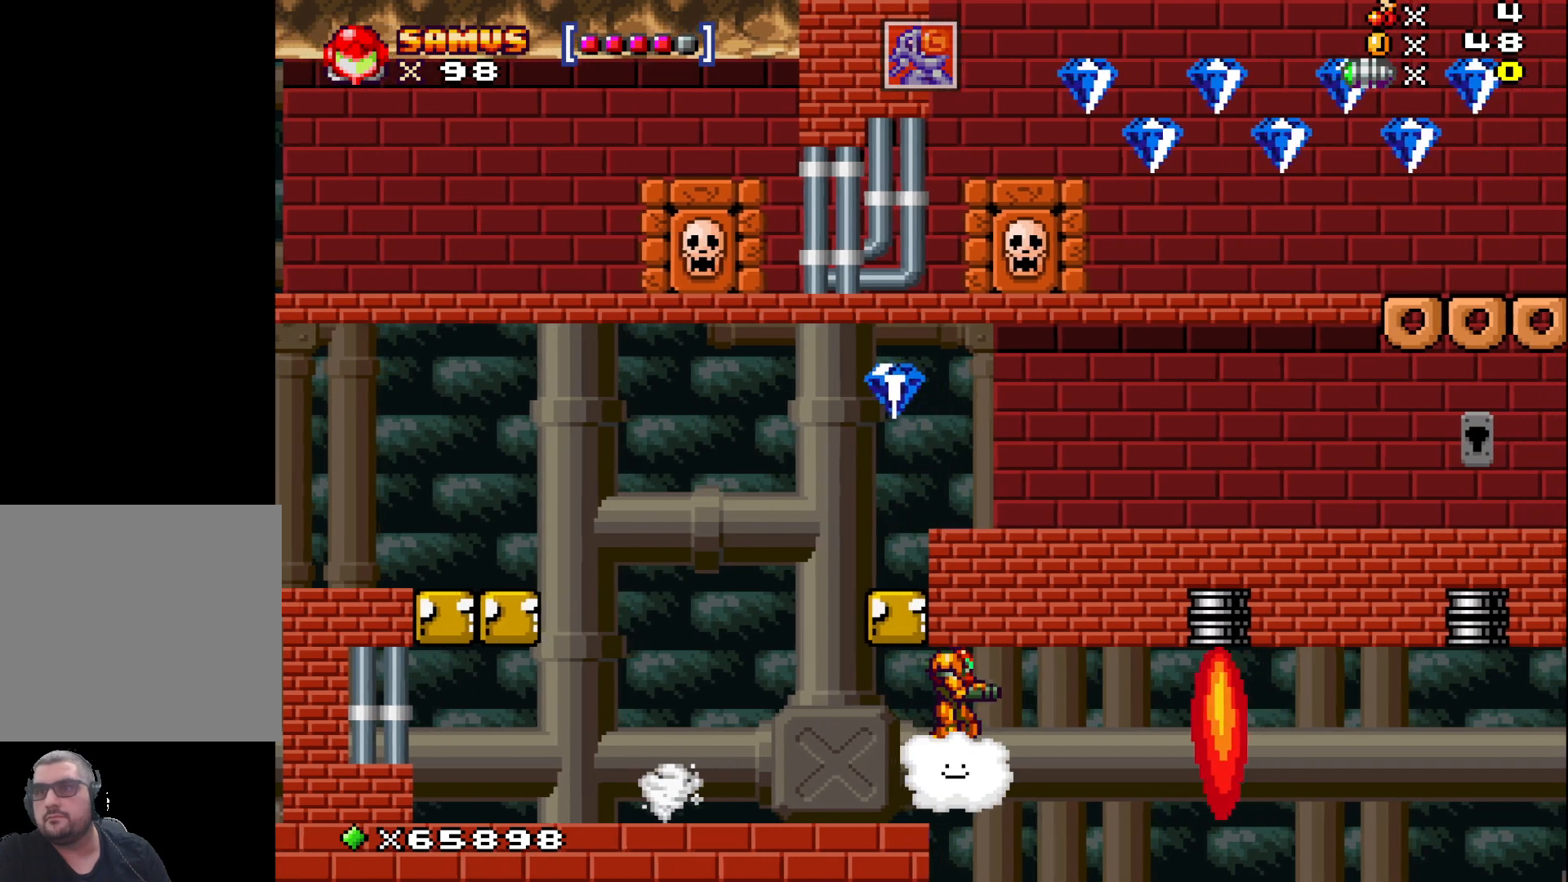
{"buttons": [], "left_stick": "right", "events": []}
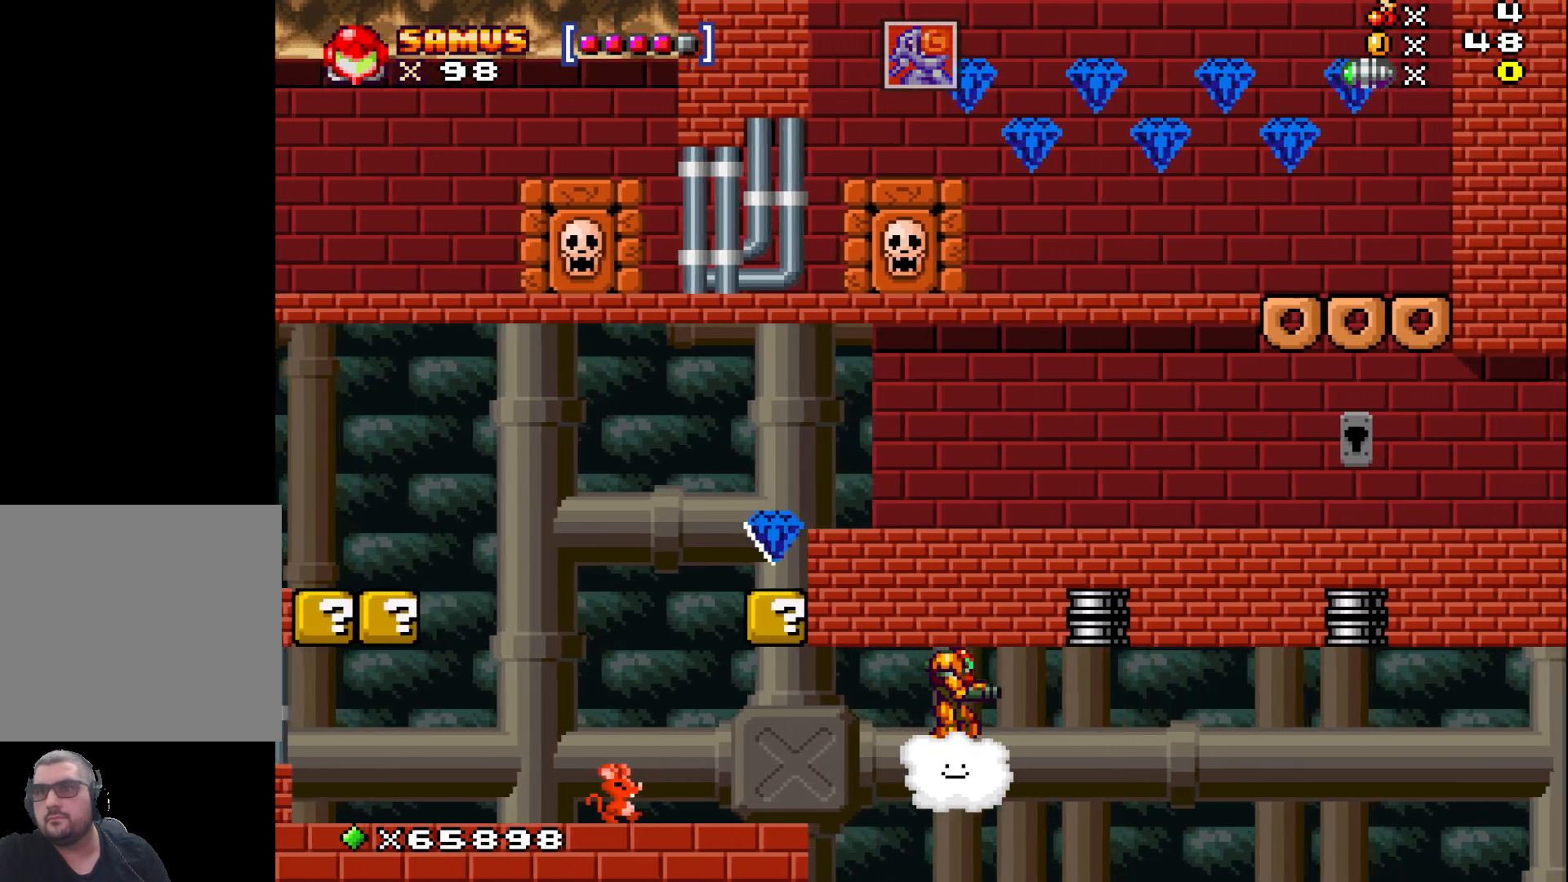
{"buttons": [], "left_stick": "right", "events": [[83, "left_stick", "center"], [233, "left_stick", "right"]]}
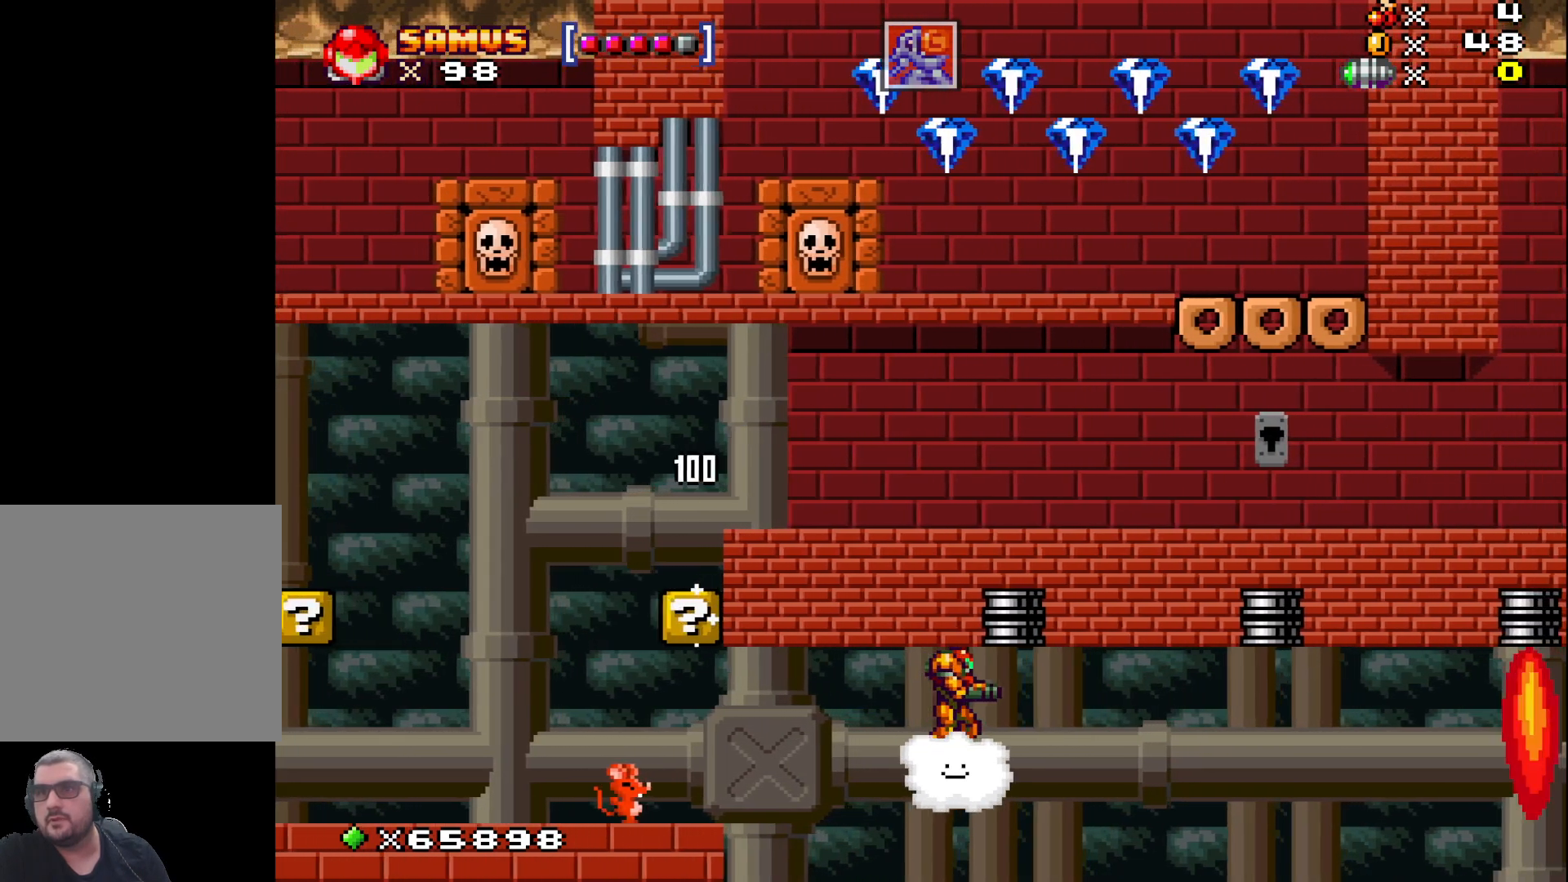
{"buttons": [], "left_stick": "right", "events": []}
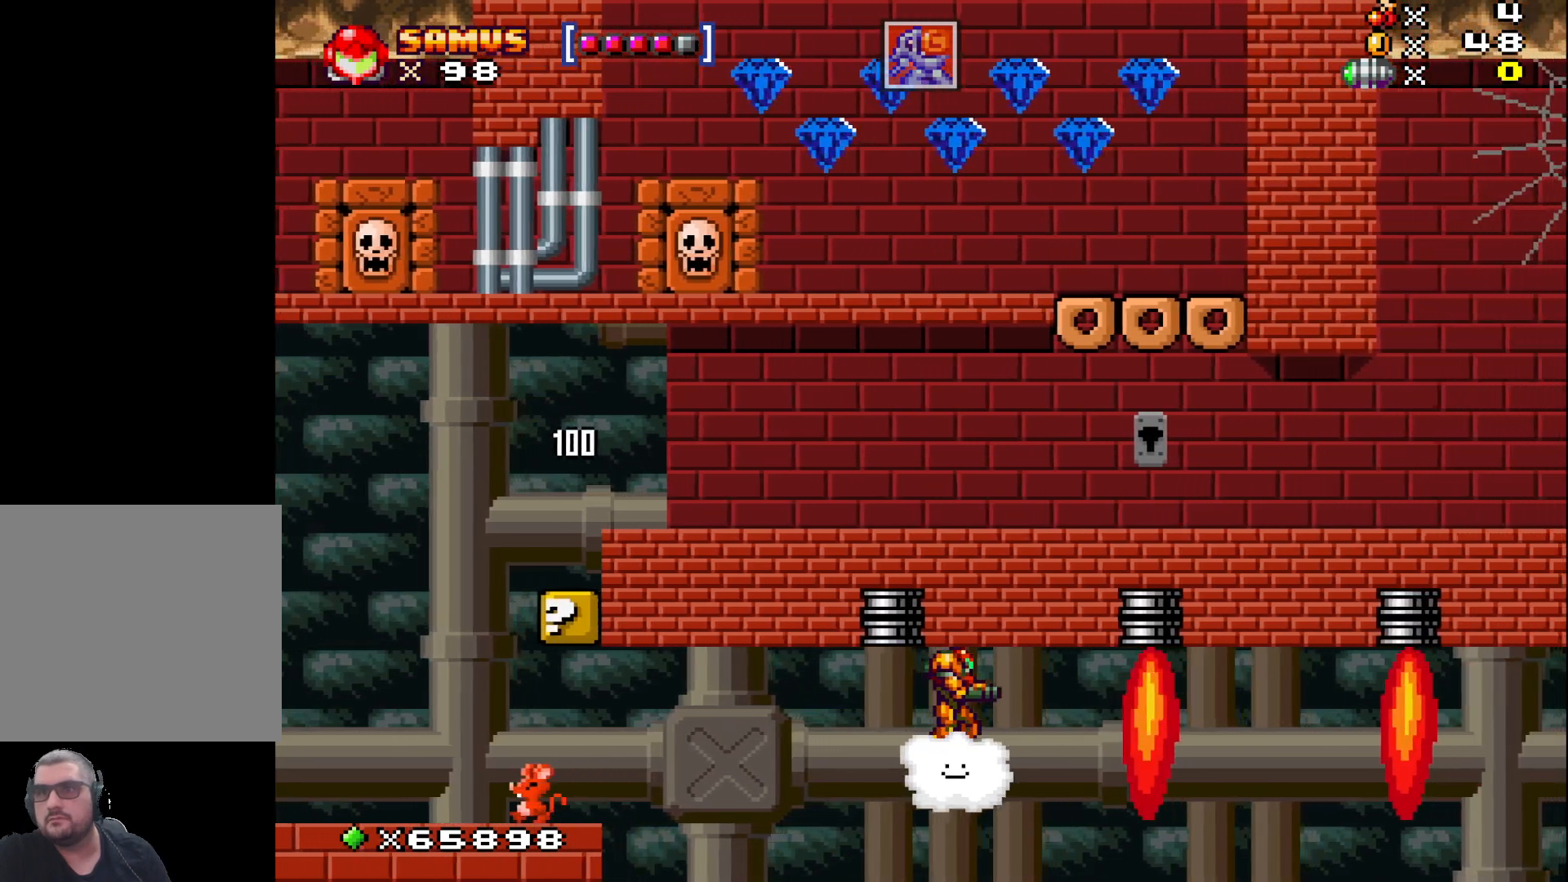
{"buttons": [], "left_stick": "center", "events": [[350, "left_stick", "center"]]}
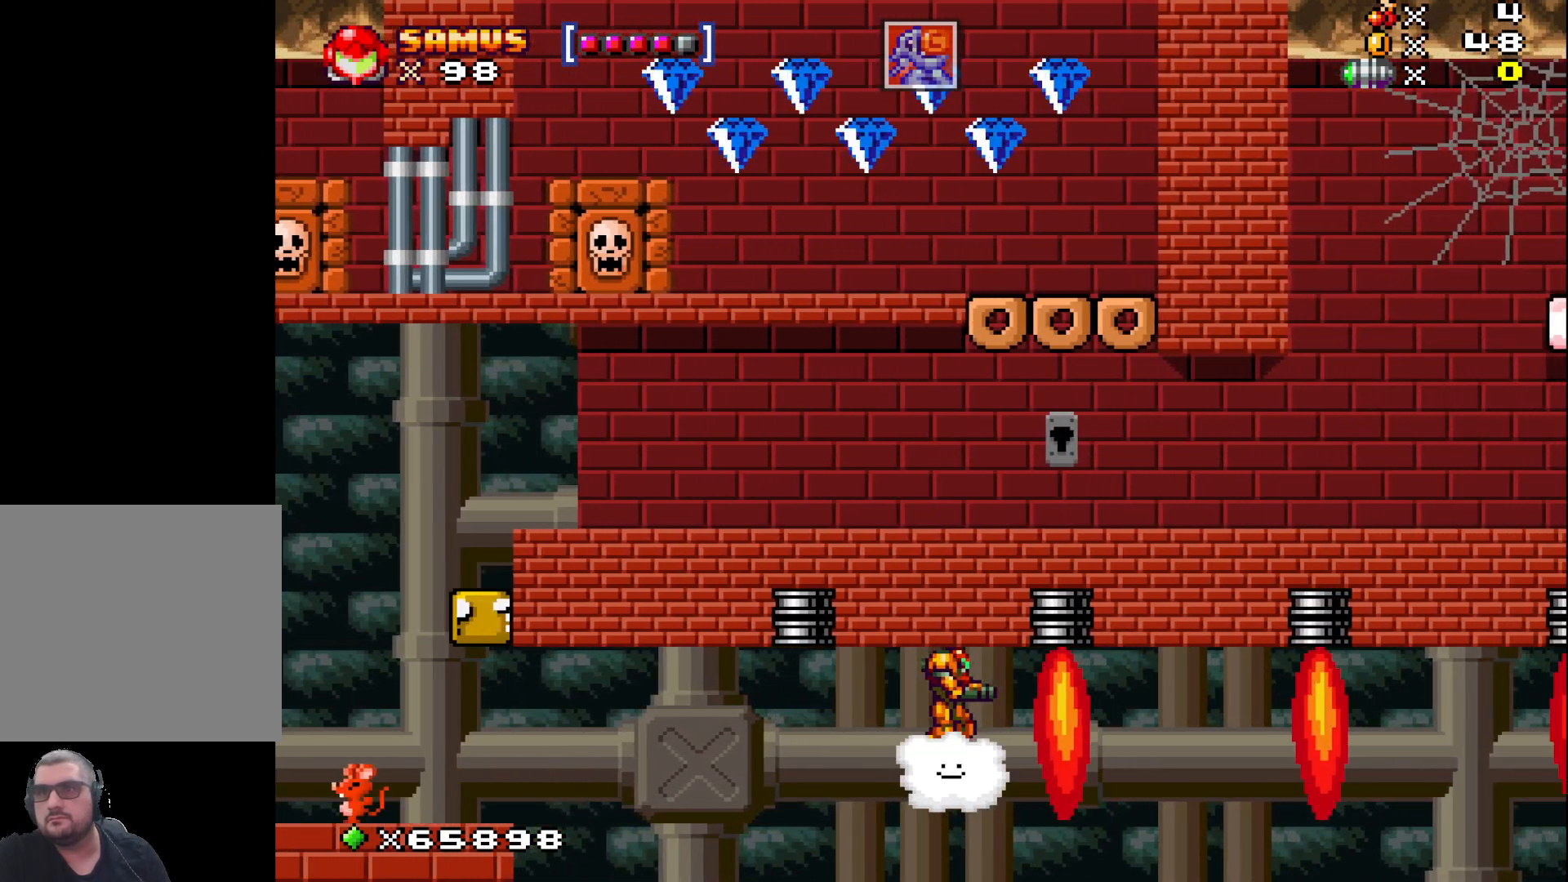
{"buttons": [], "left_stick": "center", "events": []}
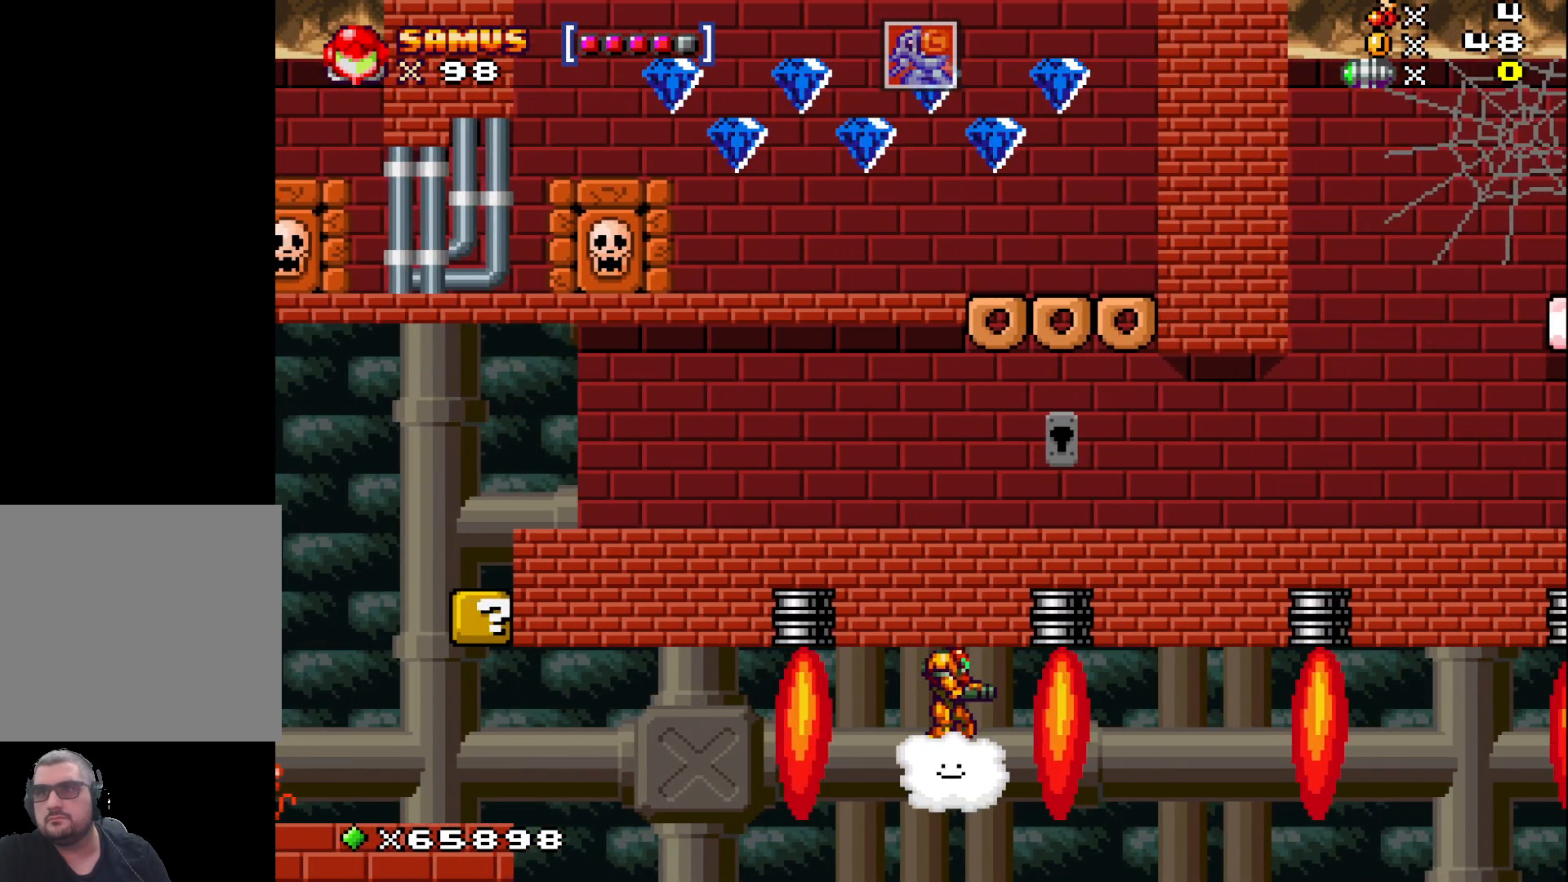
{"buttons": [], "left_stick": "right", "events": [[383, "left_stick", "right"]]}
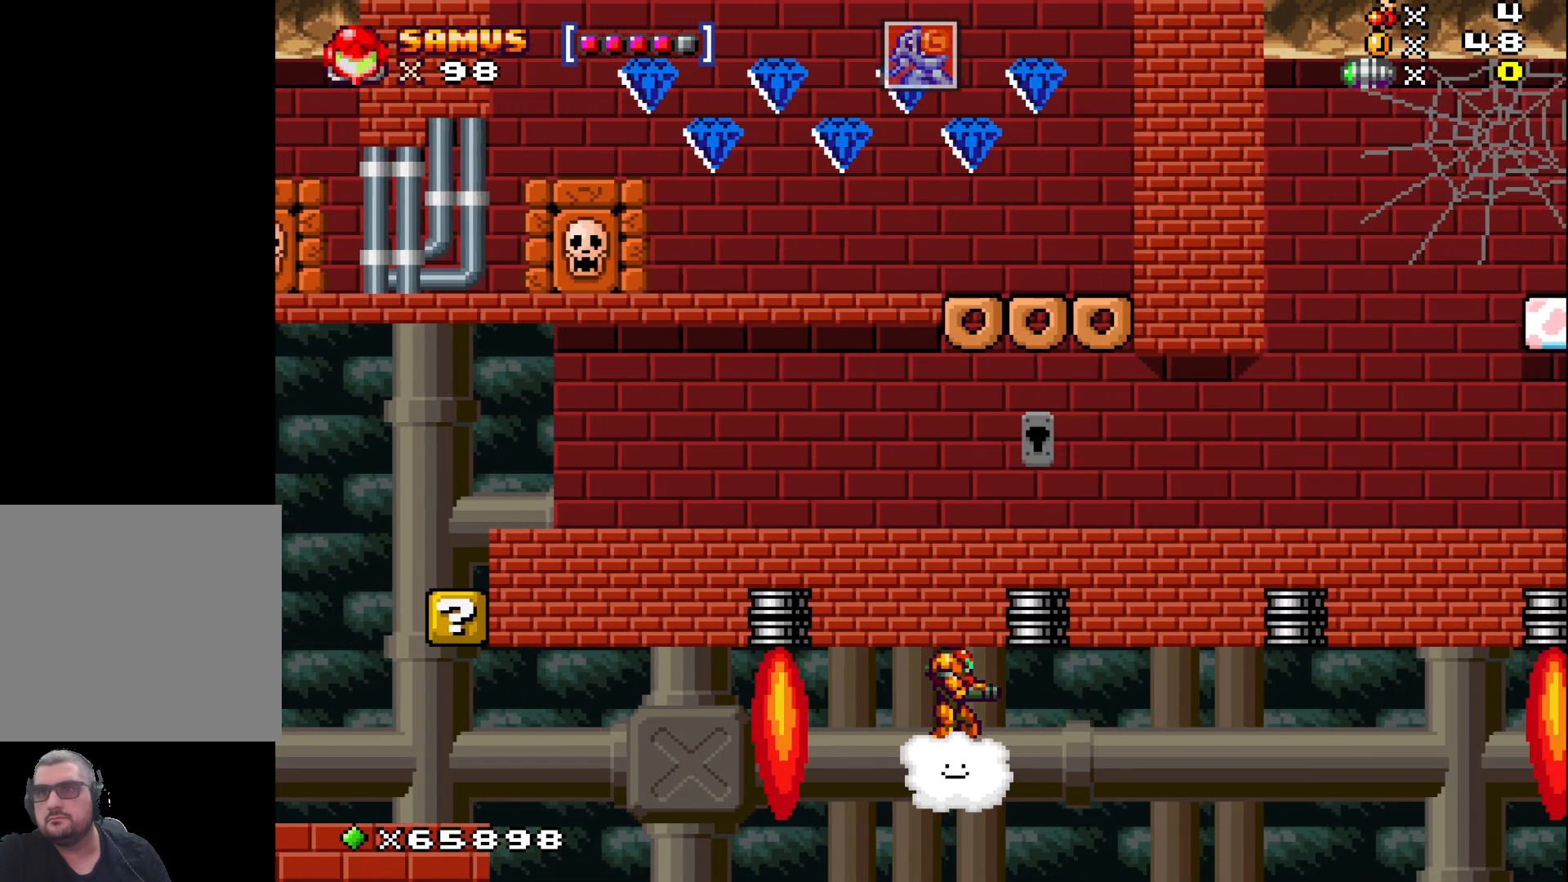
{"buttons": [], "left_stick": "right", "events": [[100, "left_stick", "center"], [217, "left_stick", "right"]]}
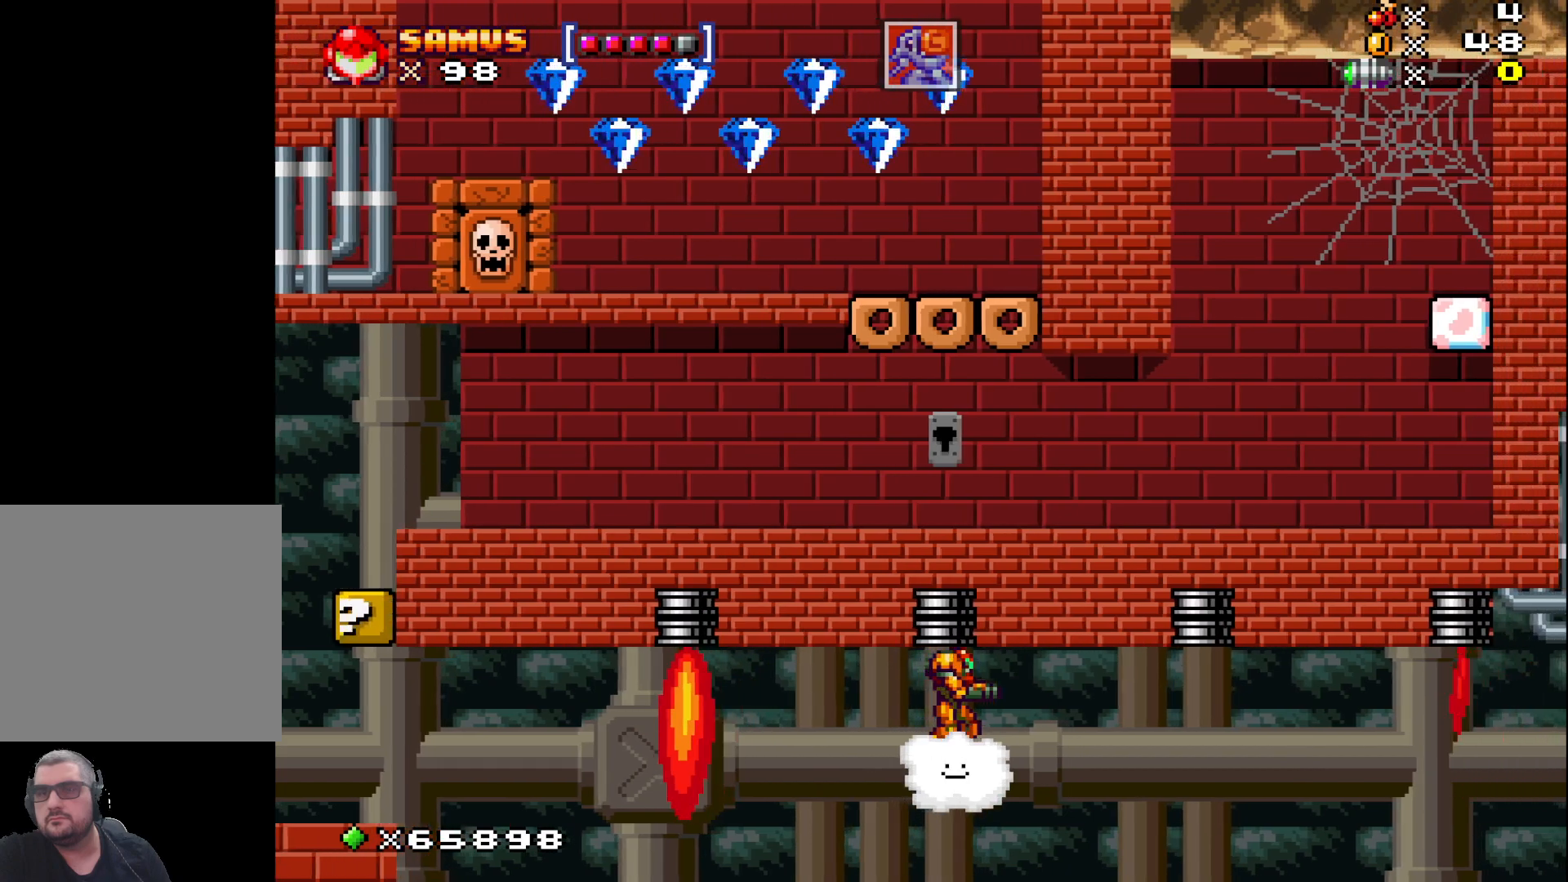
{"buttons": [], "left_stick": "center", "events": [[500, "left_stick", "center"]]}
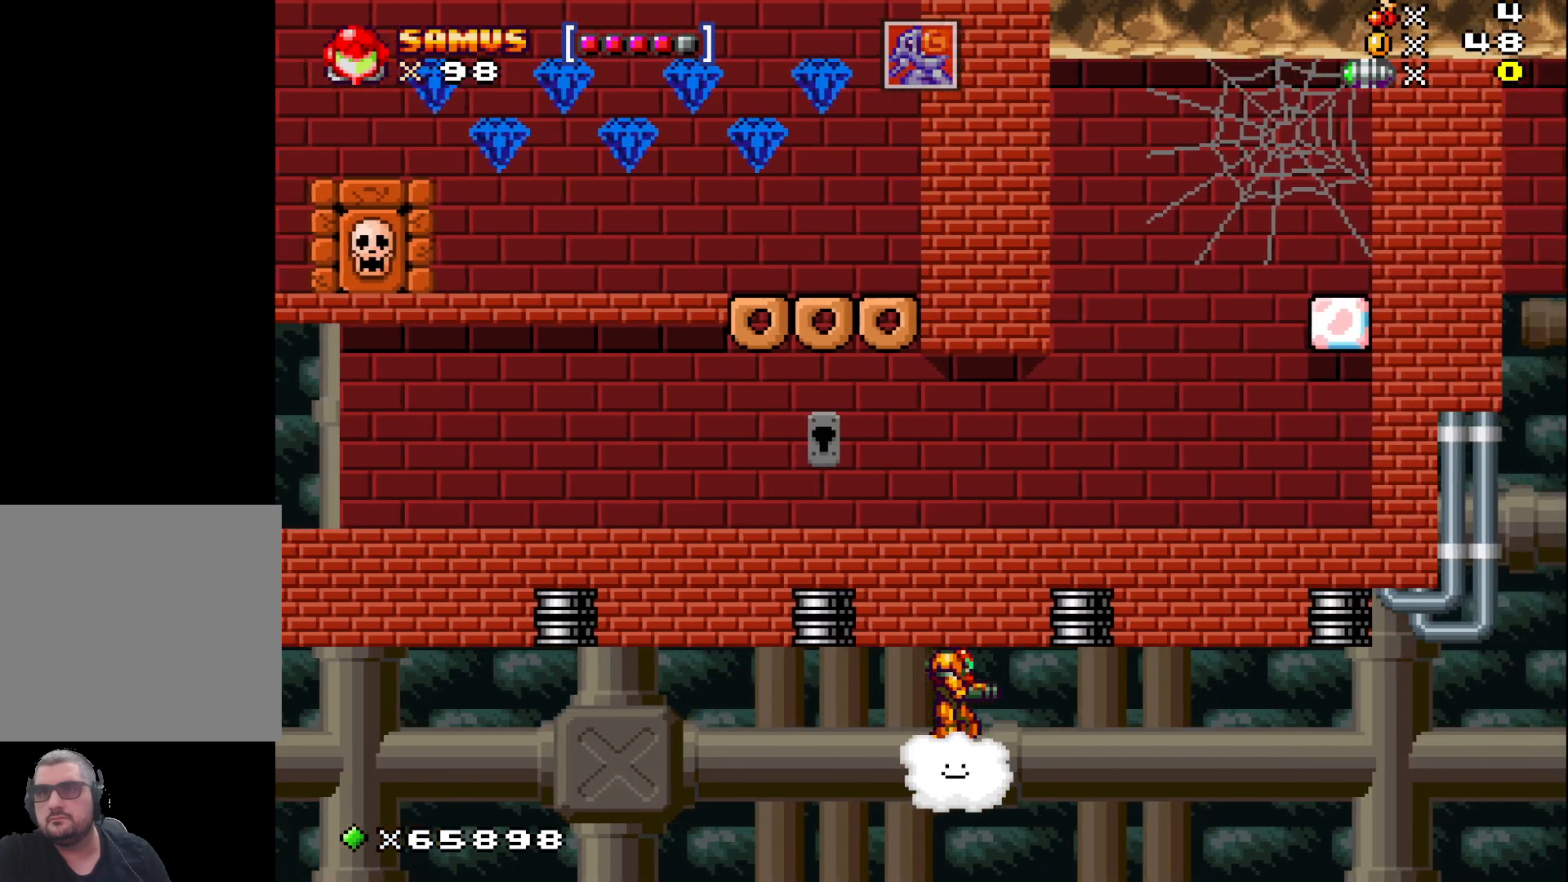
{"buttons": [], "left_stick": "center", "events": []}
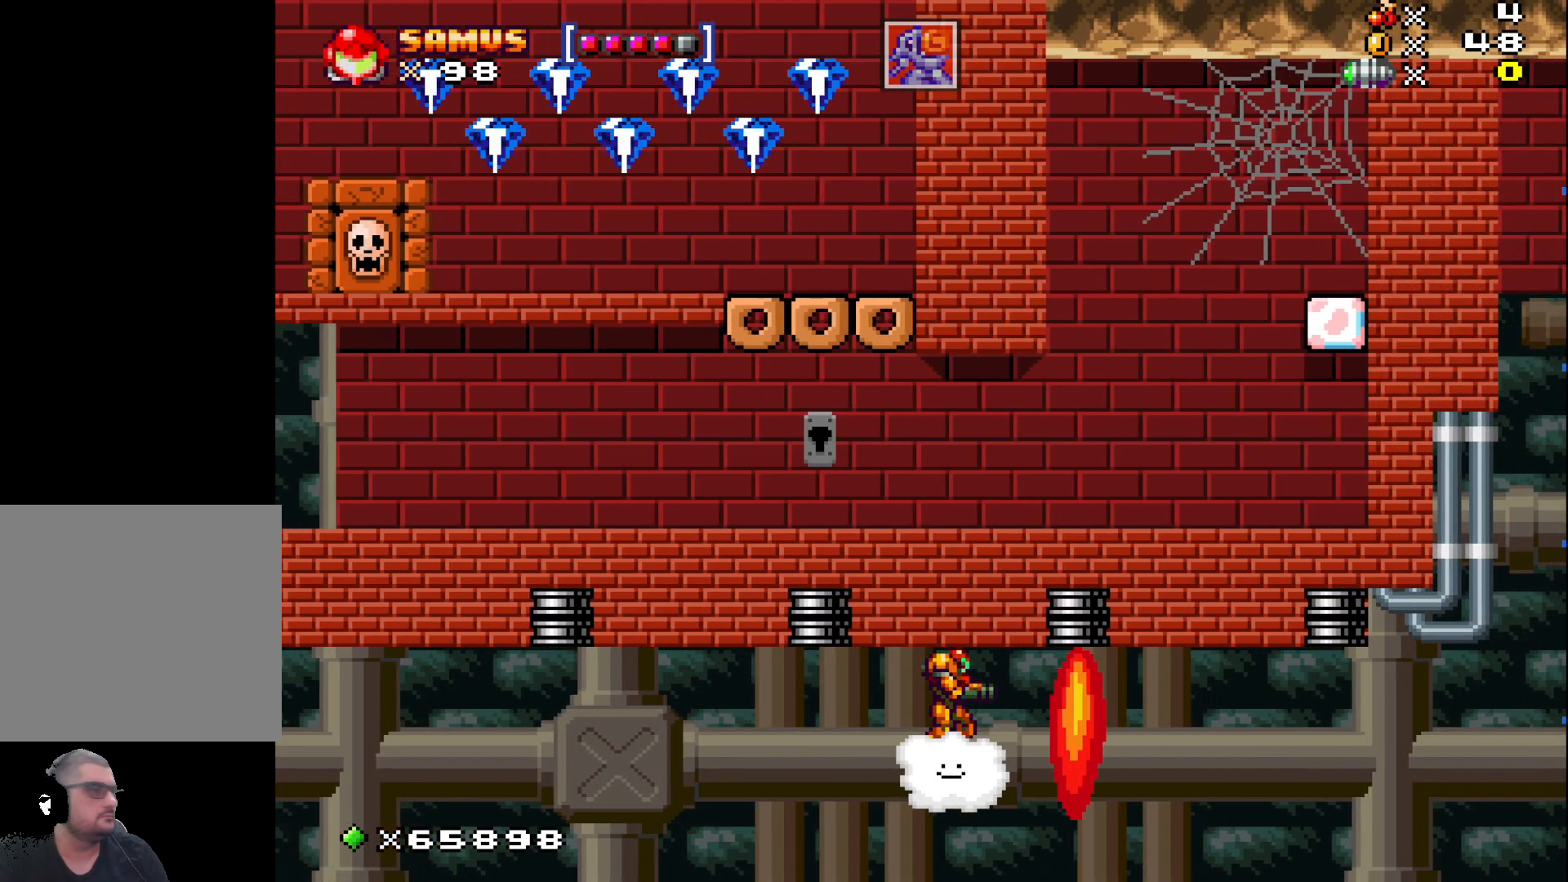
{"buttons": [], "left_stick": "center", "events": []}
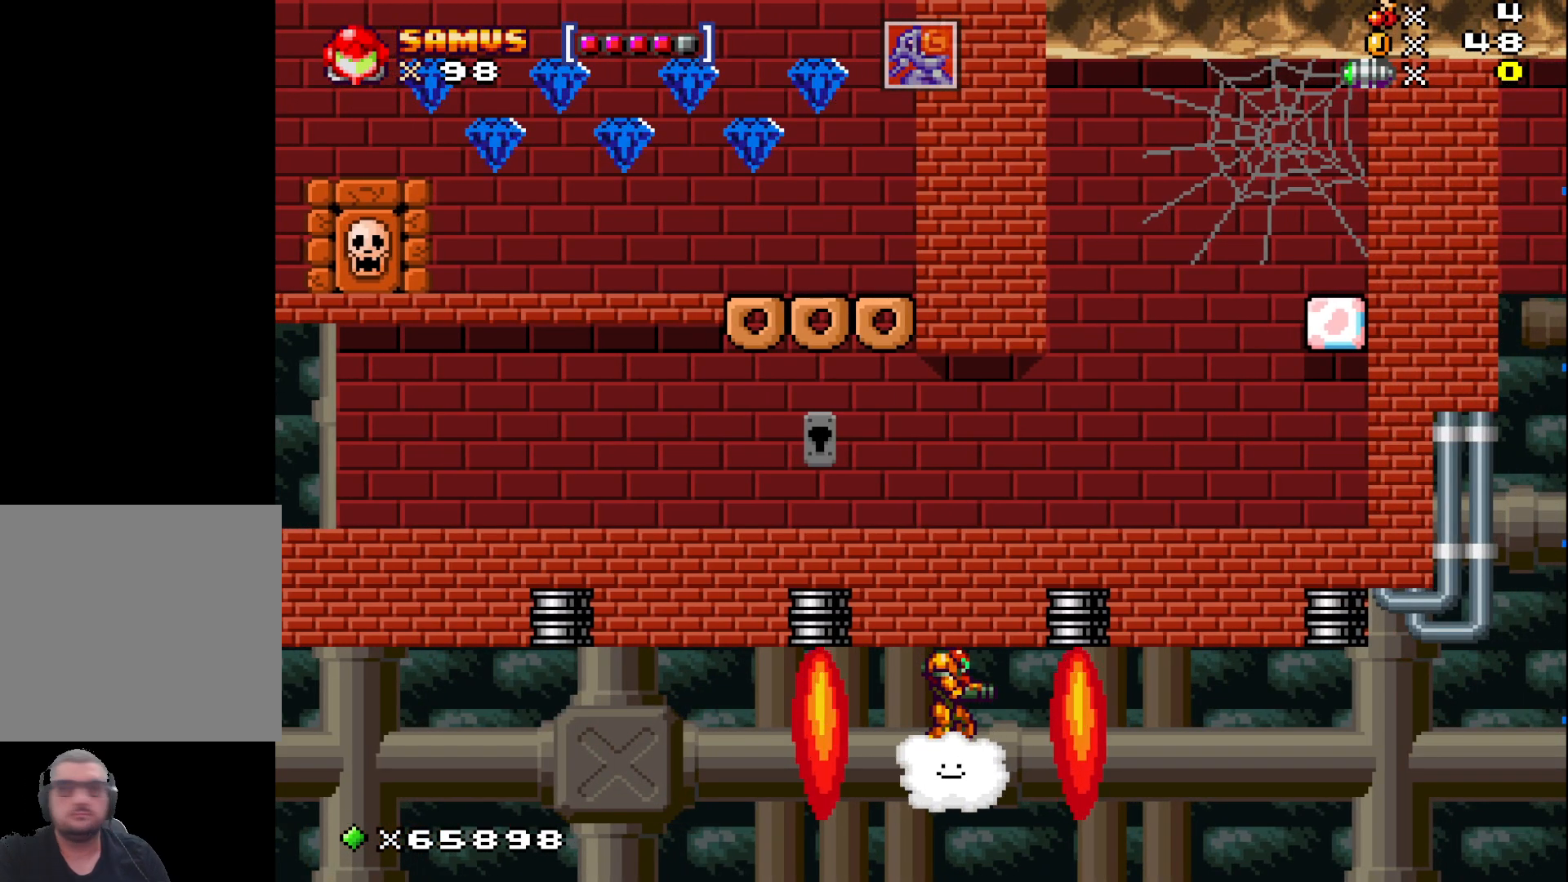
{"buttons": [], "left_stick": "center", "events": [[283, "left_stick", "right"], [383, "left_stick", "center"]]}
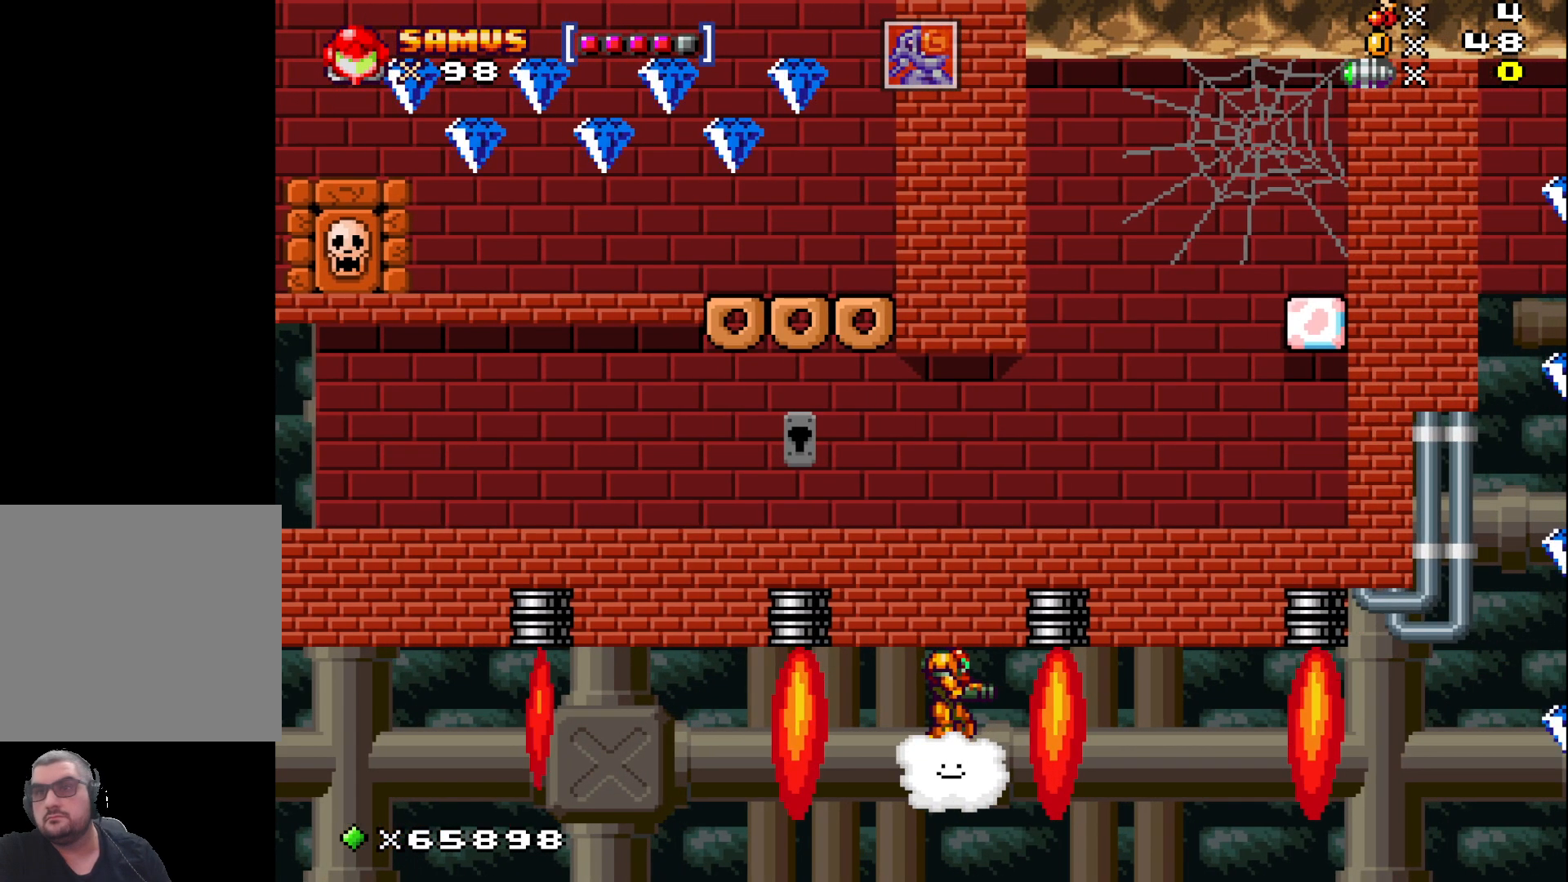
{"buttons": [], "left_stick": "center", "events": []}
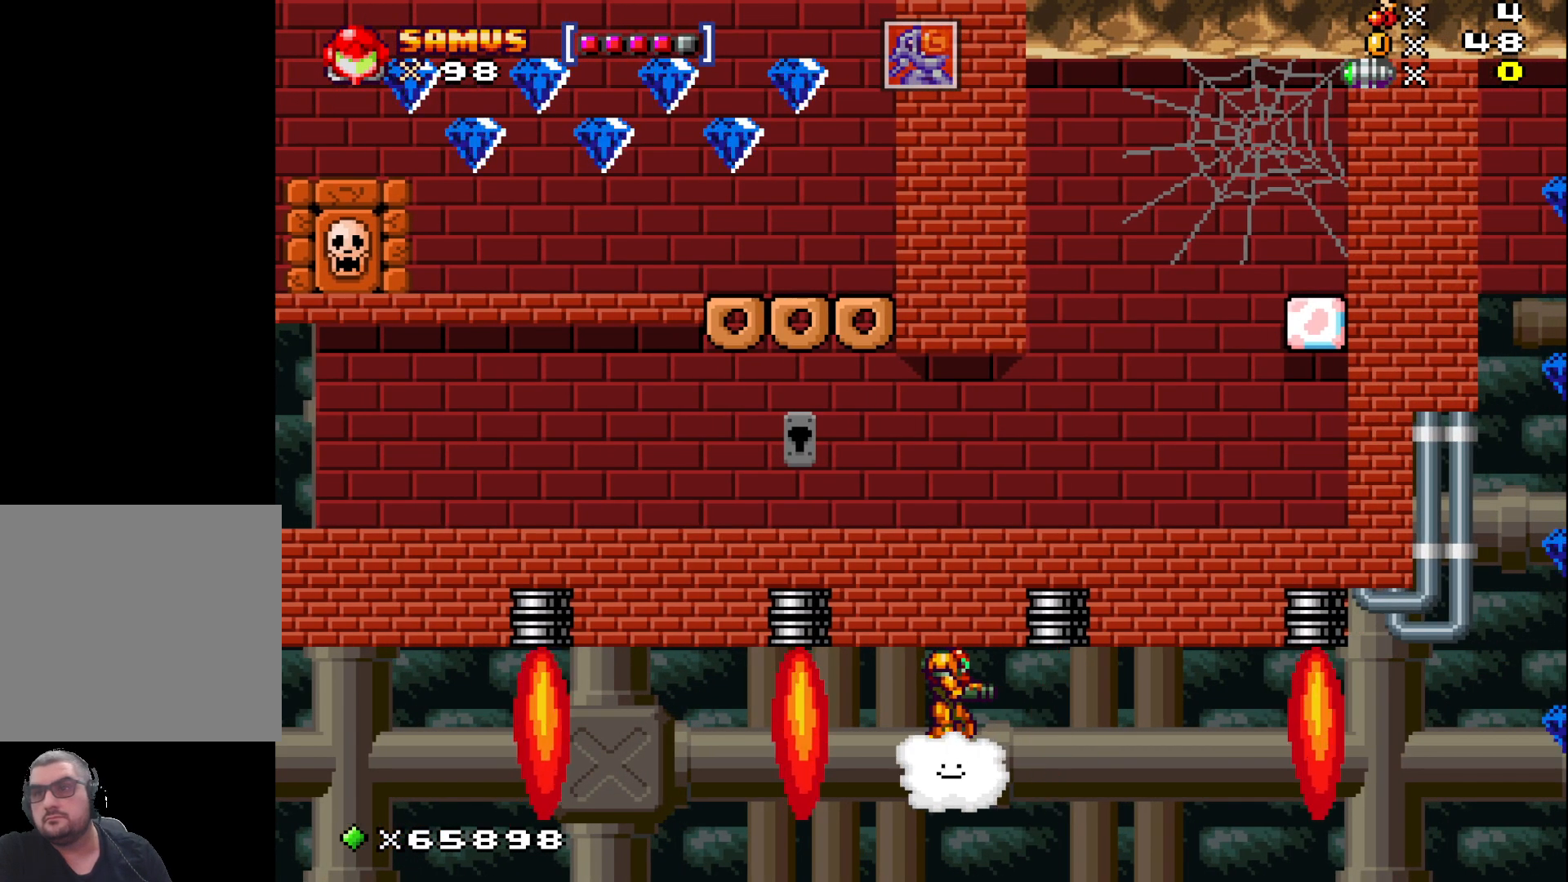
{"buttons": [], "left_stick": "right", "events": [[217, "left_stick", "right"]]}
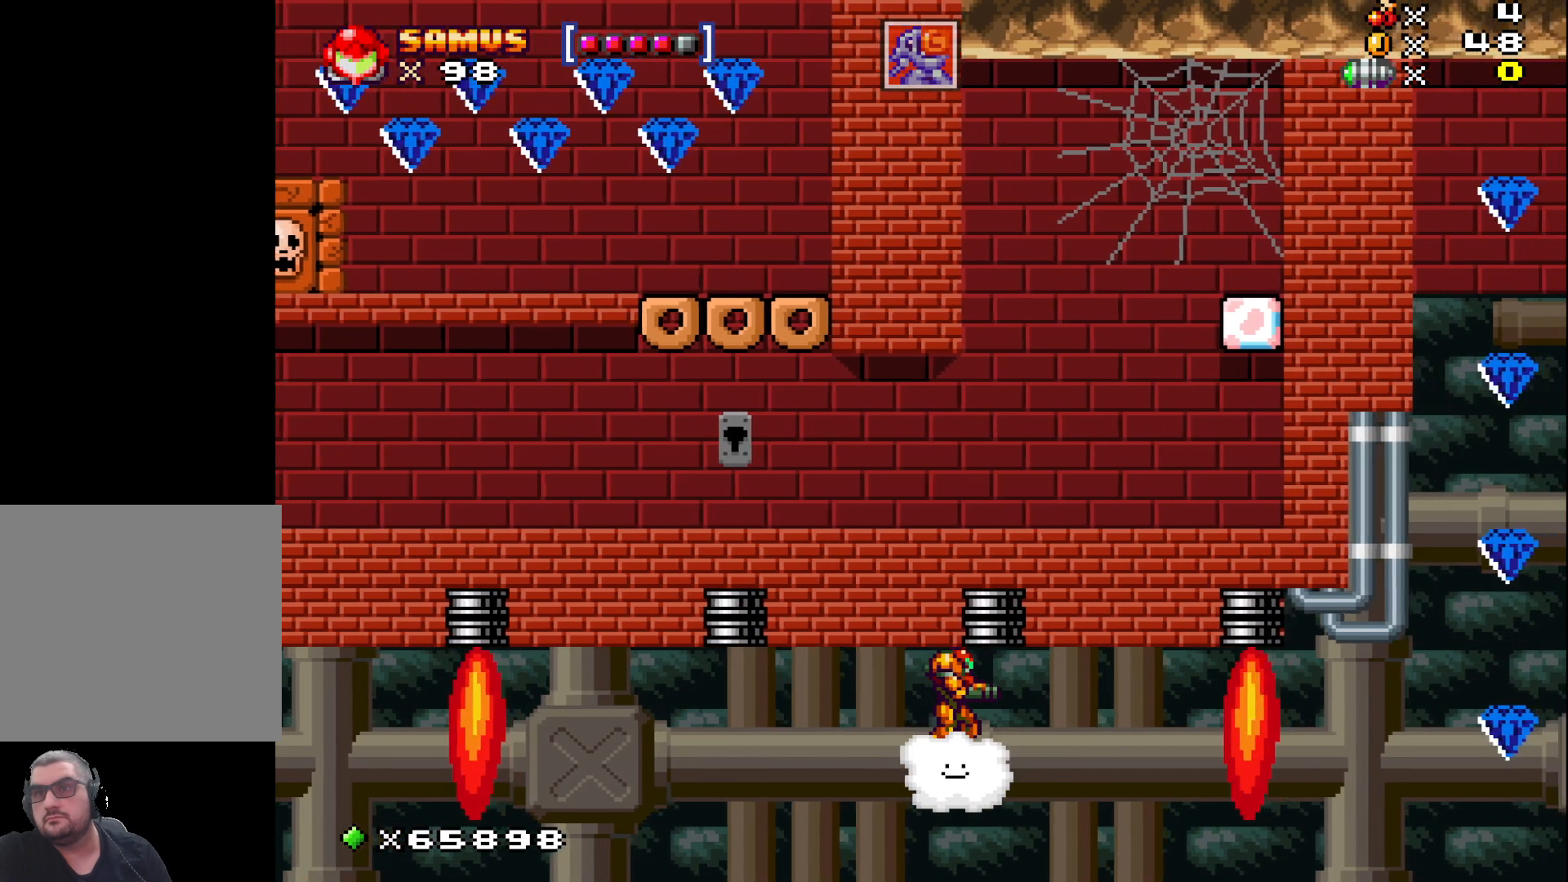
{"buttons": [], "left_stick": "right", "events": []}
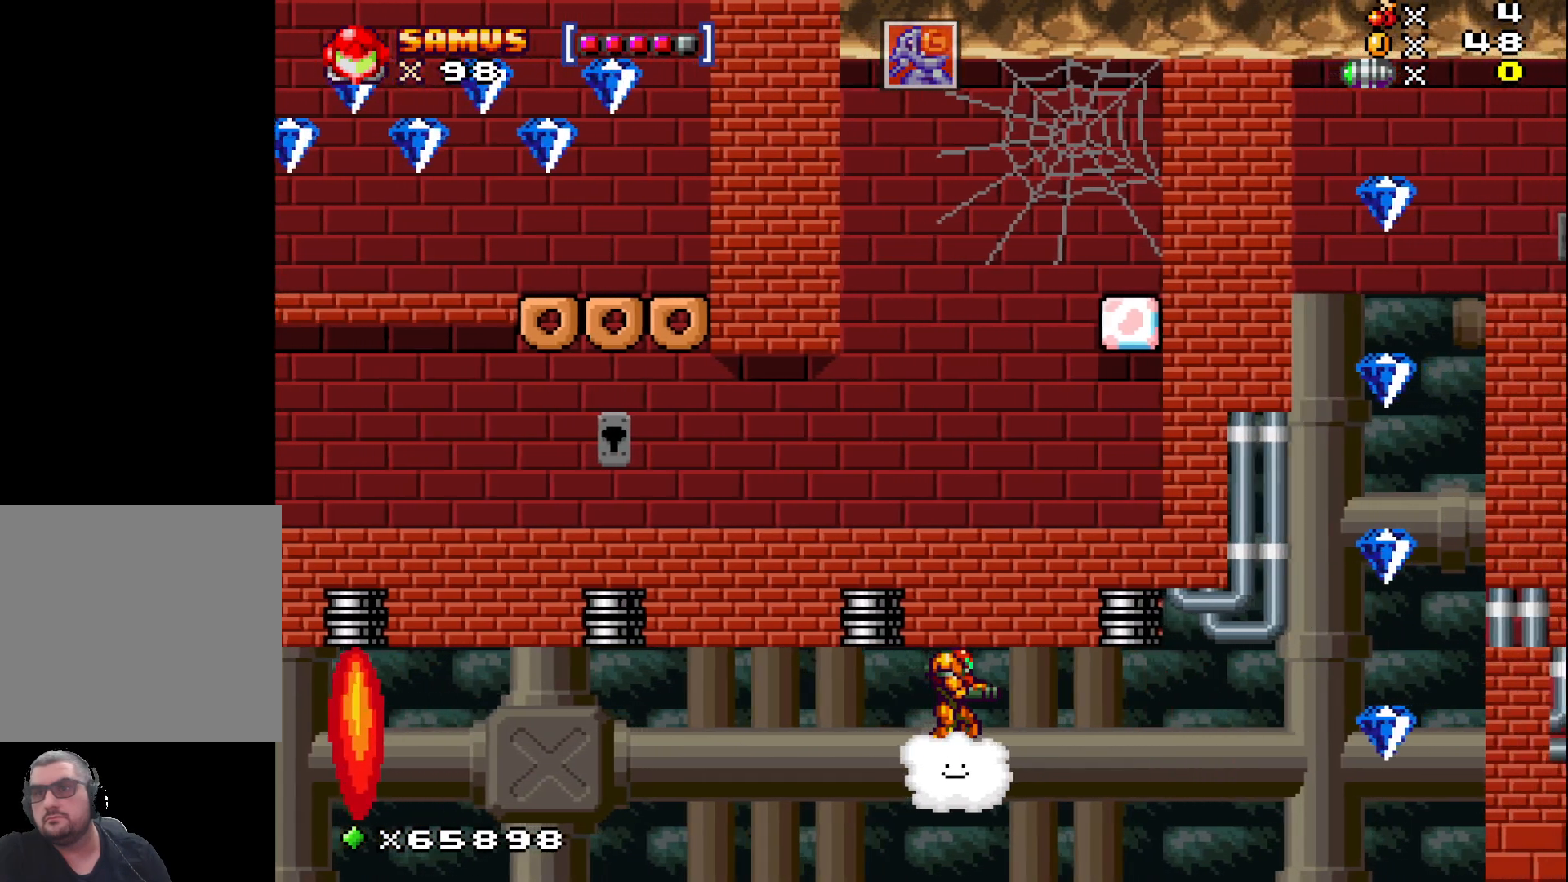
{"buttons": [], "left_stick": "right", "events": []}
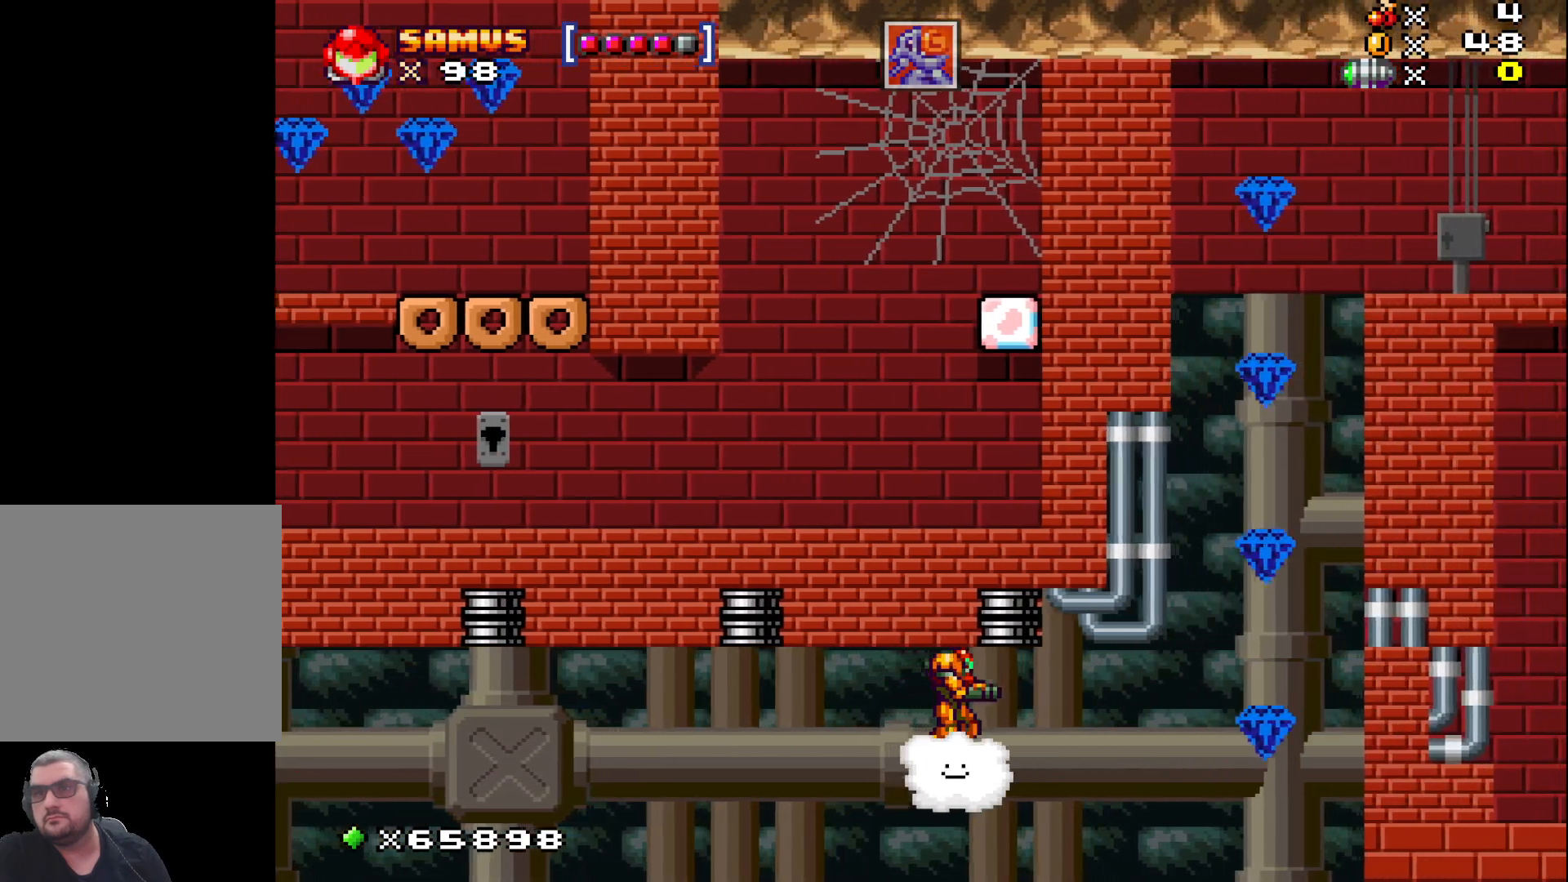
{"buttons": [], "left_stick": "right", "events": []}
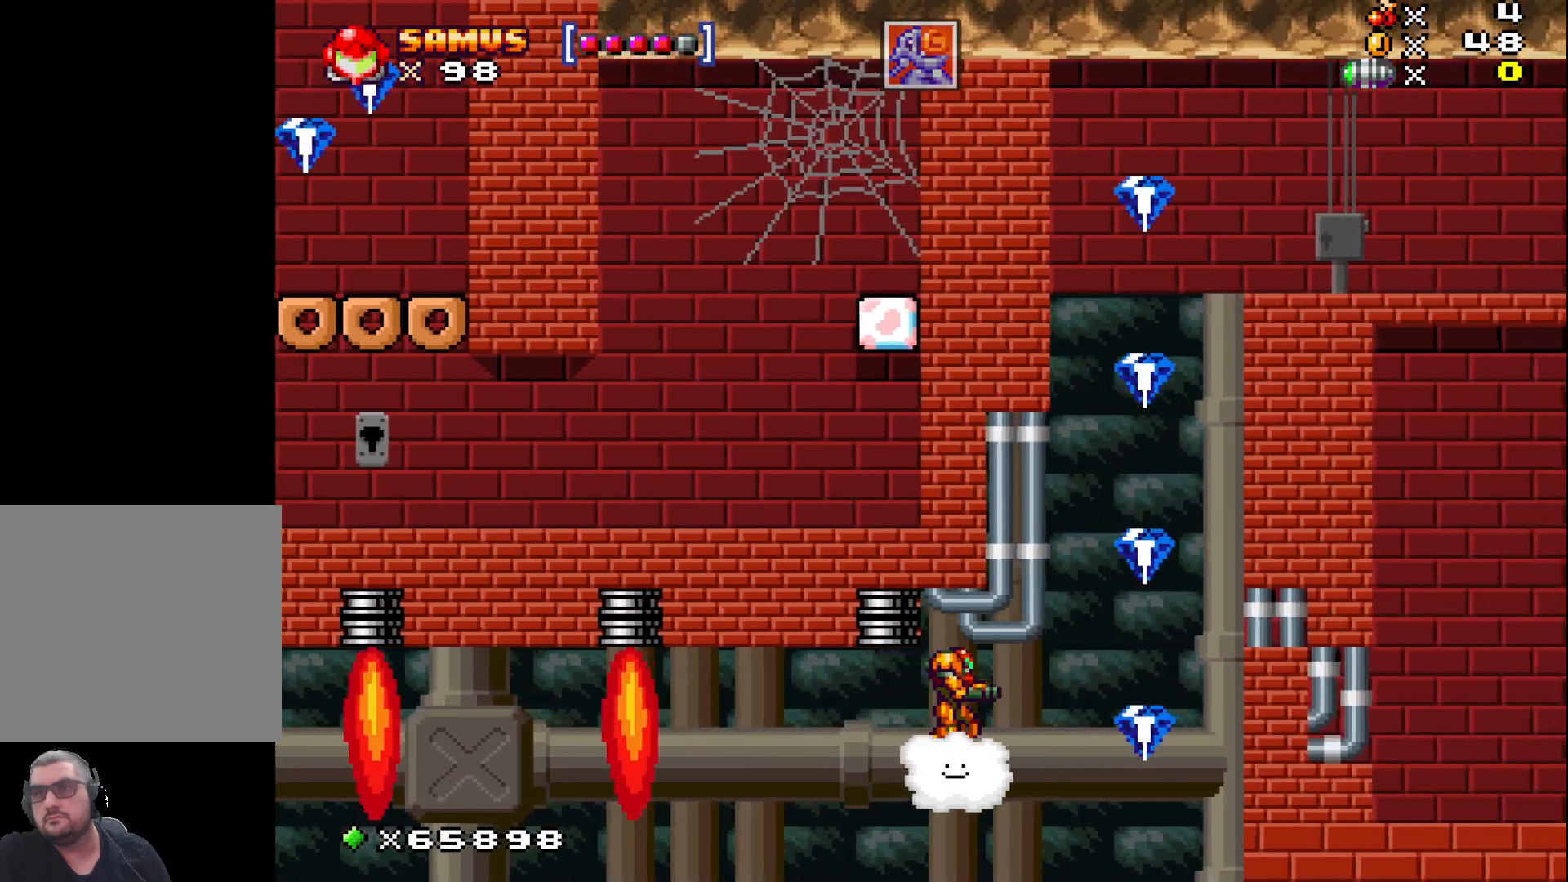
{"buttons": [], "left_stick": "right", "events": [[250, "left_stick", "down-right"], [417, "left_stick", "right"]]}
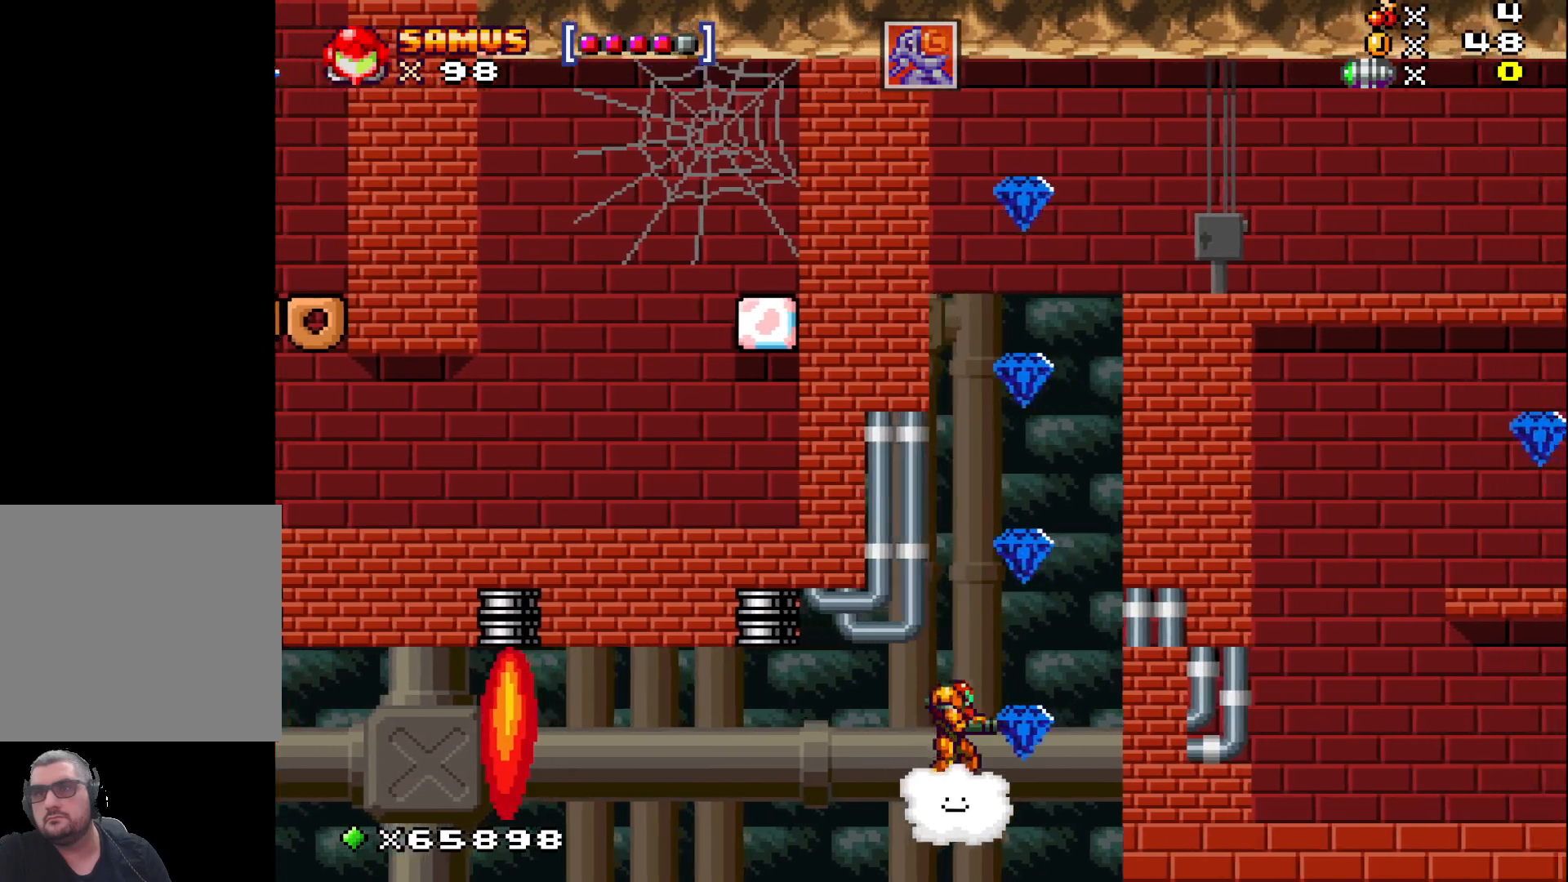
{"buttons": [], "left_stick": "up", "events": [[150, "left_stick", "up-right"], [250, "left_stick", "up"]]}